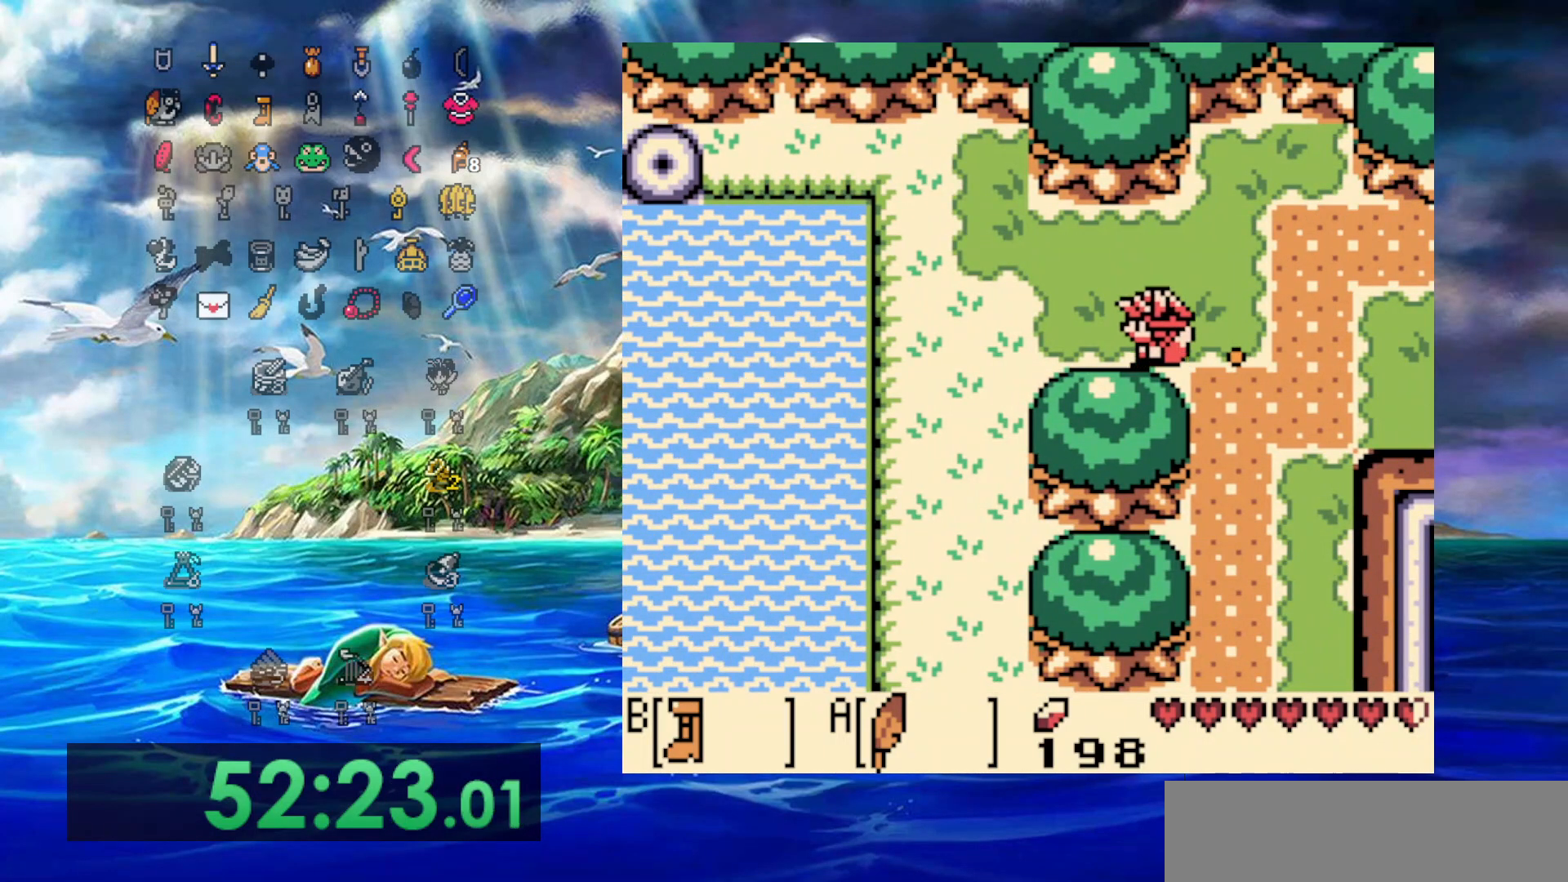
Gameplay with a controller (Nintendo layout); each line is a JSON object with the inputs held at the frame after it. "events" lists button and stick changes between this image and that frame as [ms after this image, input, new state], when the widget could be followed in between. Not read: L3 R3.
{"buttons": ["B", "DPAD_DOWN"], "events": [[233, "DPAD_DOWN", "down"], [300, "DPAD_LEFT", "up"]]}
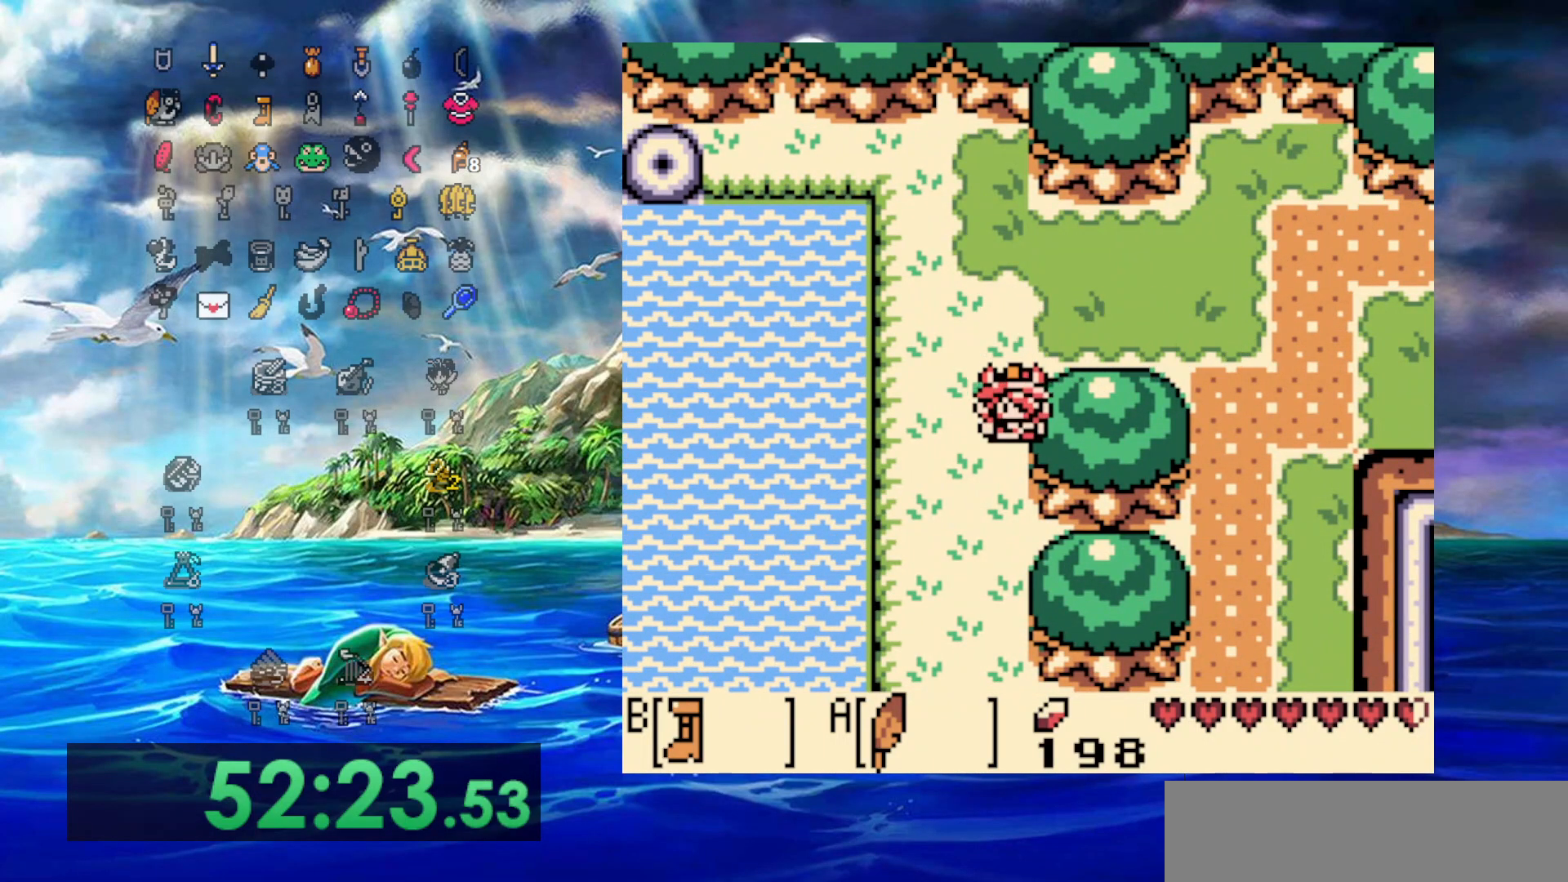
{"buttons": ["B", "DPAD_DOWN"], "events": []}
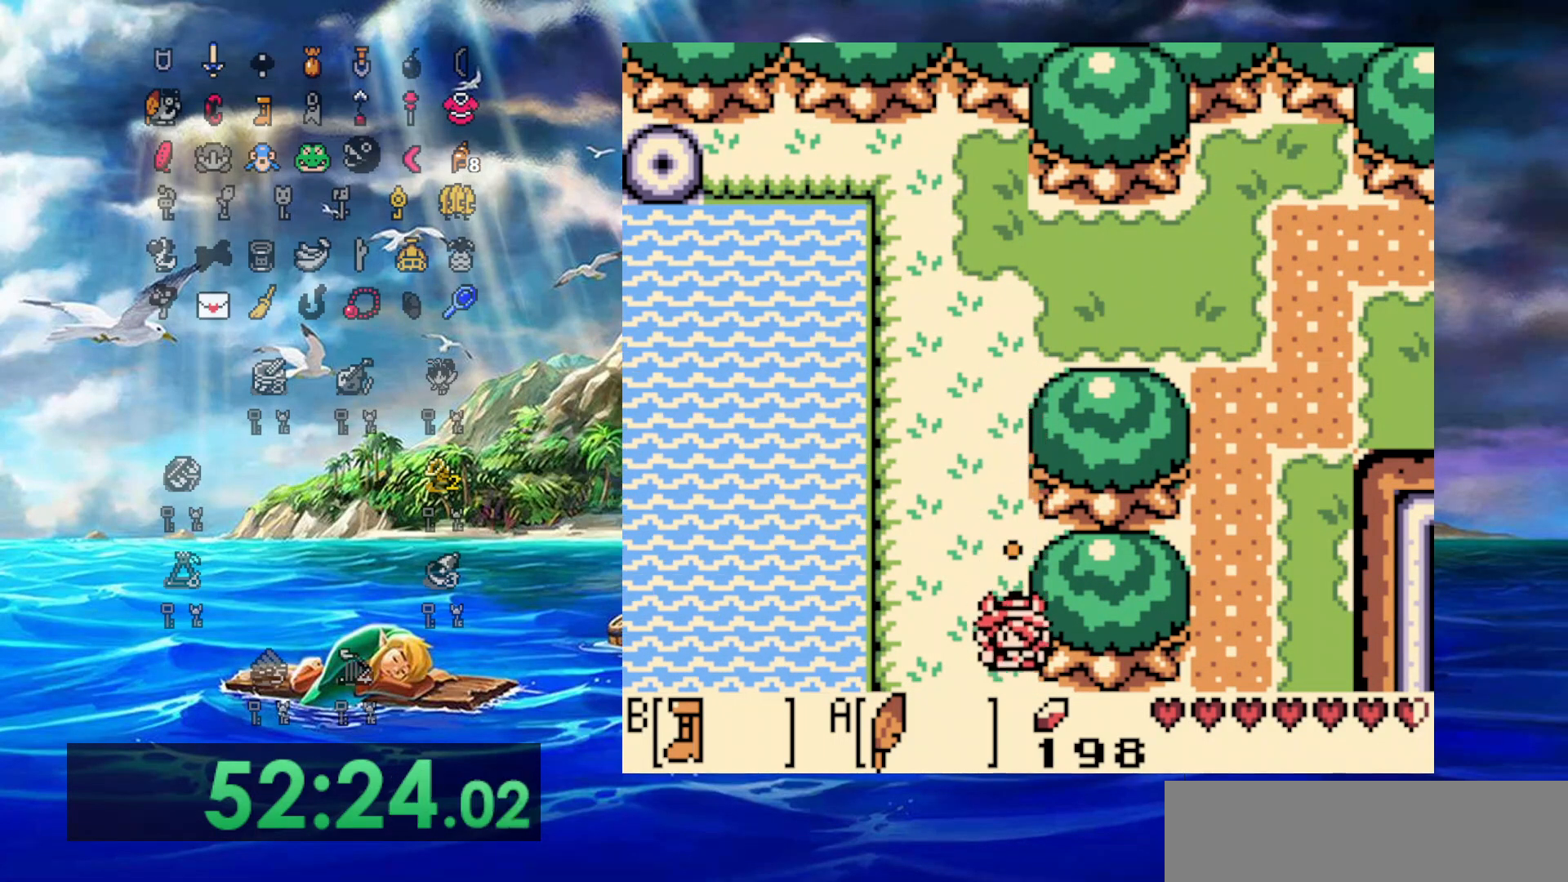
{"buttons": ["B", "DPAD_DOWN"], "events": []}
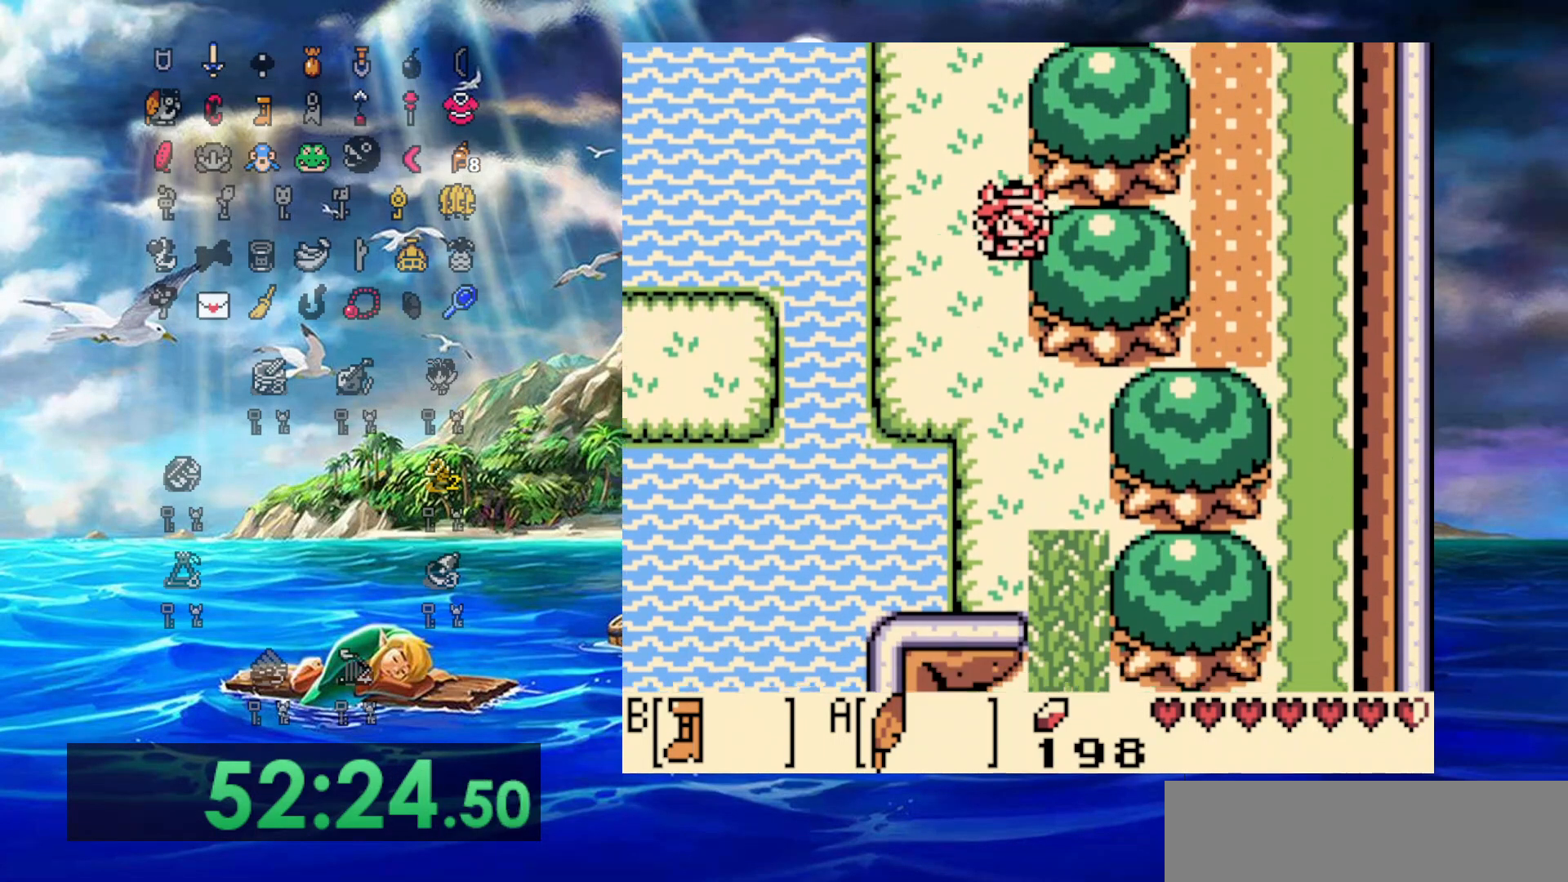
{"buttons": ["B", "DPAD_LEFT"], "events": [[483, "DPAD_DOWN", "up"], [483, "DPAD_LEFT", "down"]]}
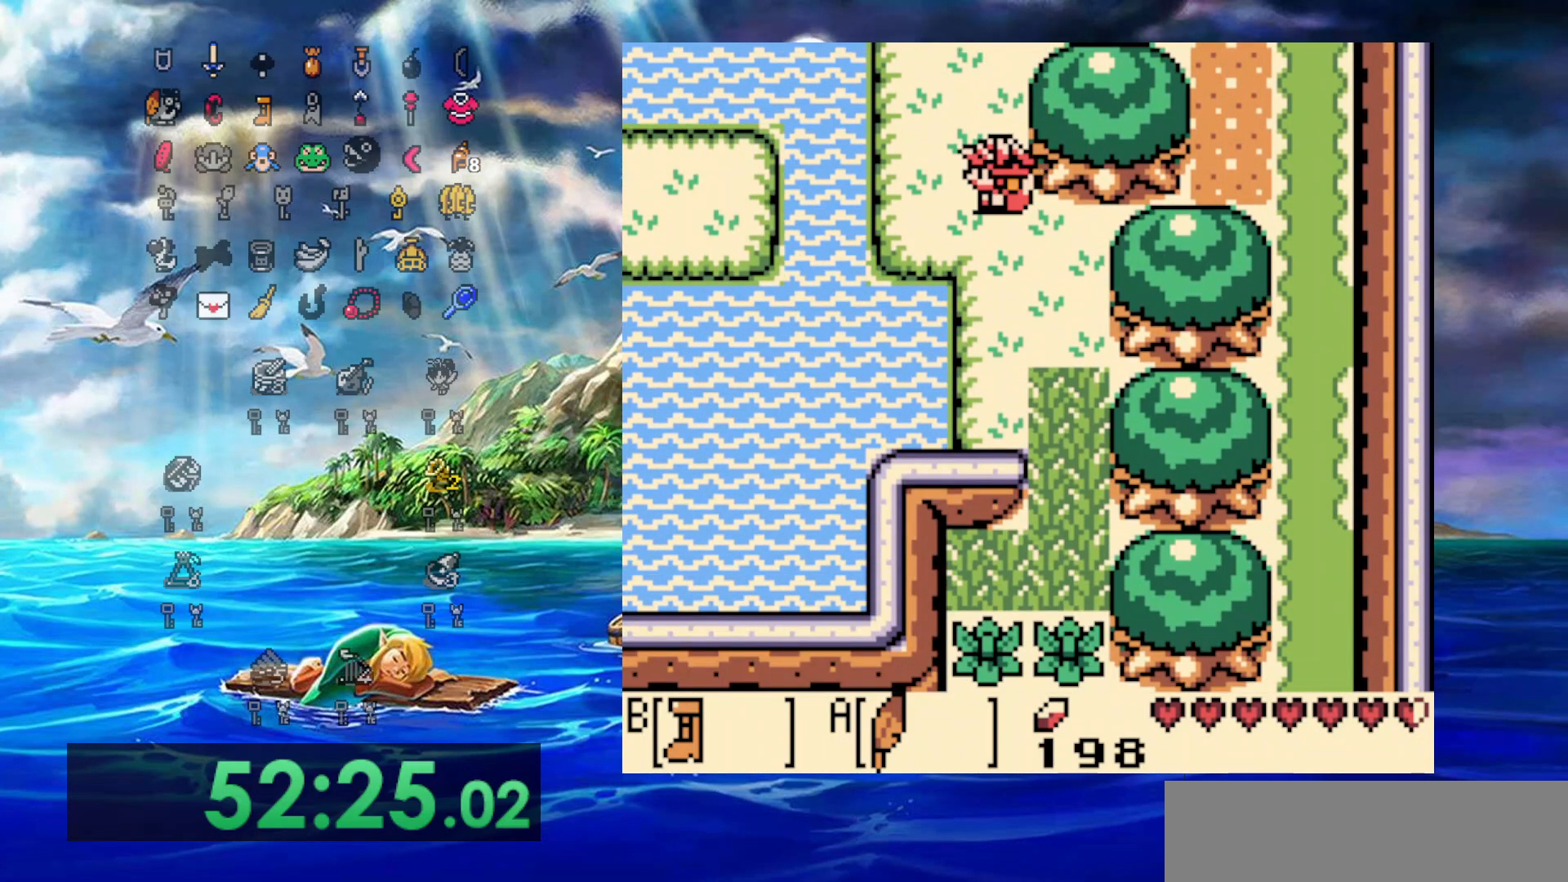
{"buttons": ["B", "DPAD_LEFT"], "events": [[300, "A", "down"], [500, "A", "up"]]}
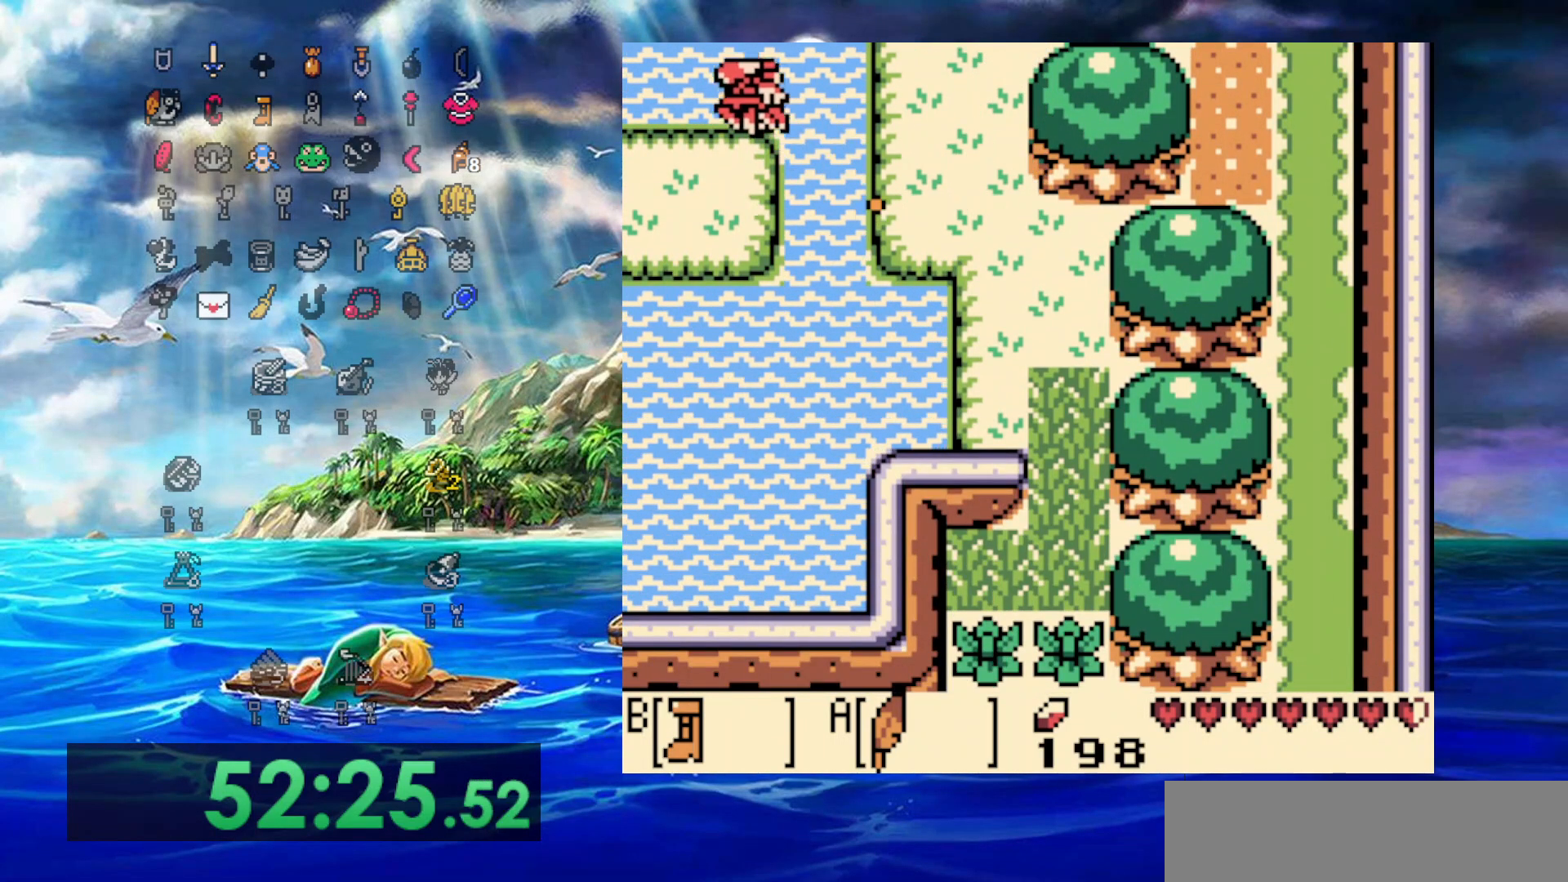
{"buttons": ["DPAD_LEFT"], "events": [[183, "B", "up"]]}
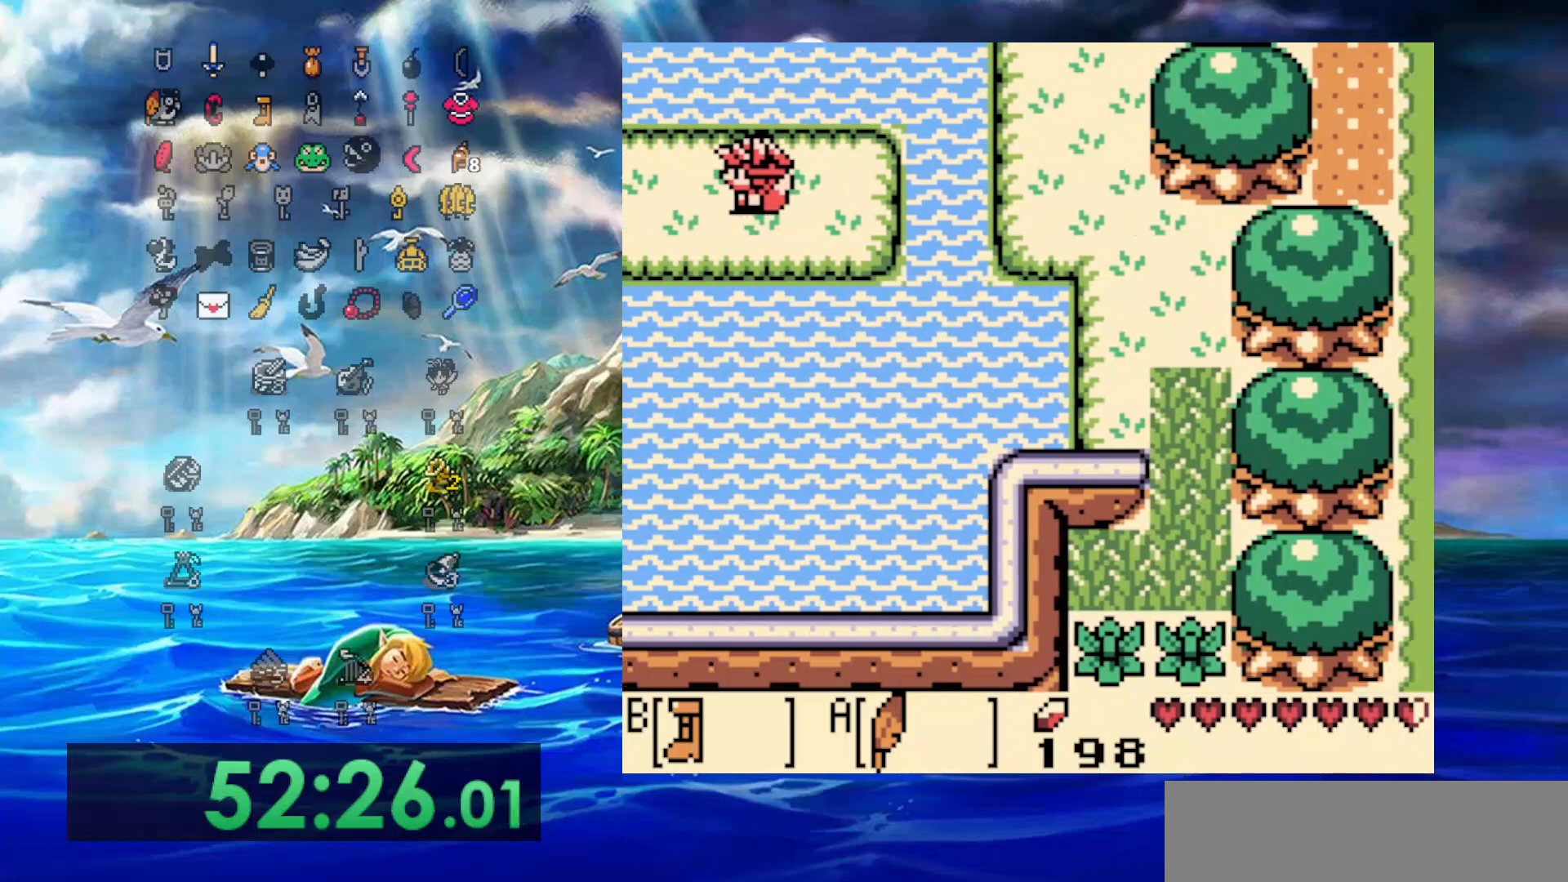
{"buttons": ["DPAD_LEFT"], "events": []}
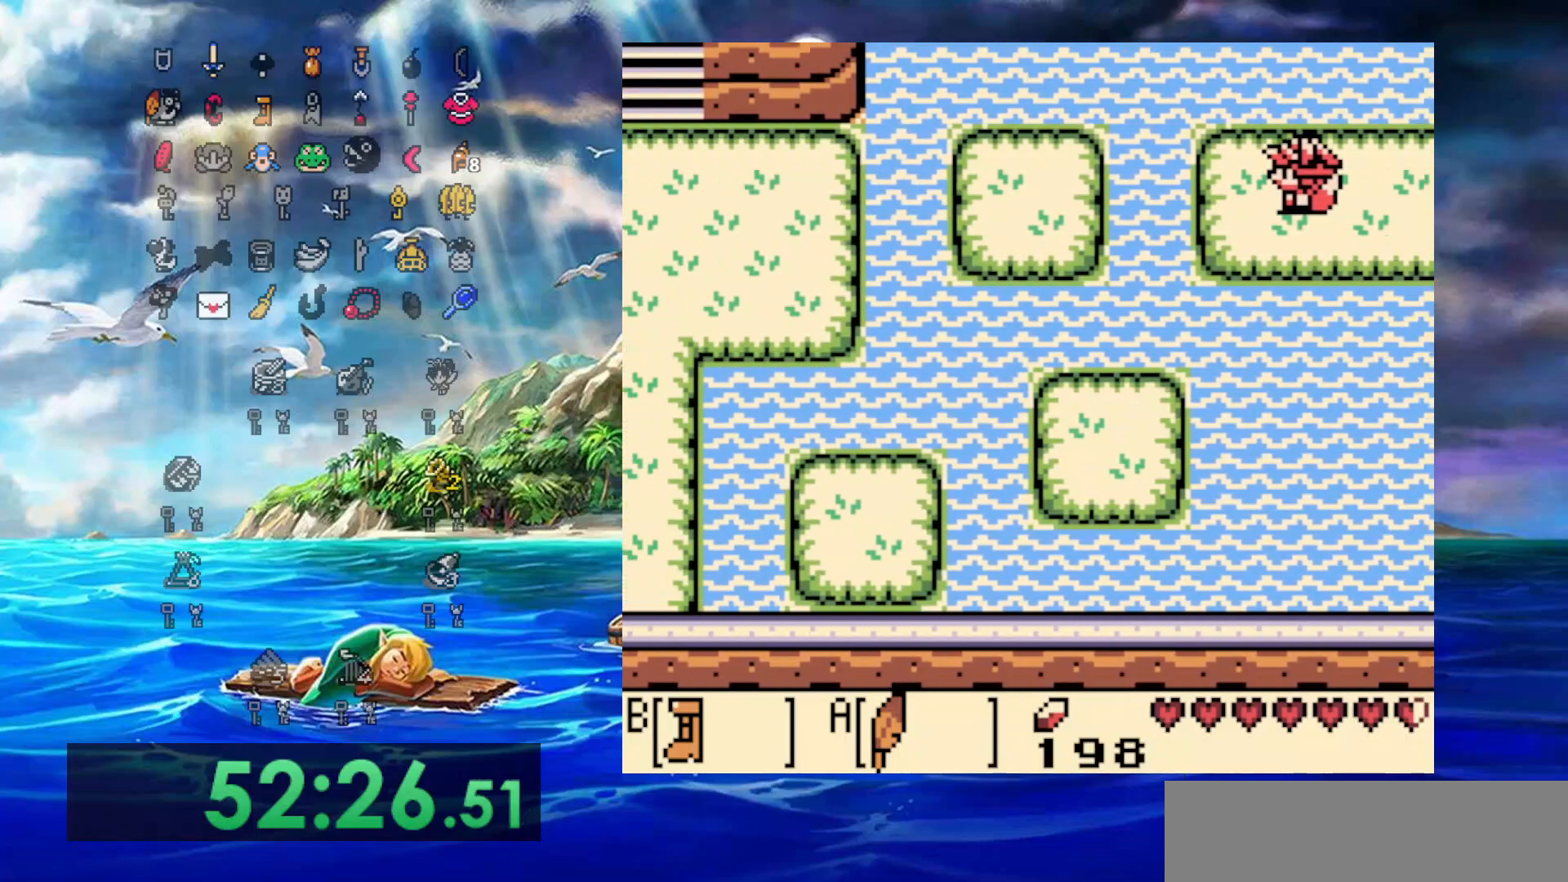
{"buttons": ["A", "DPAD_LEFT"], "events": [[233, "A", "down"]]}
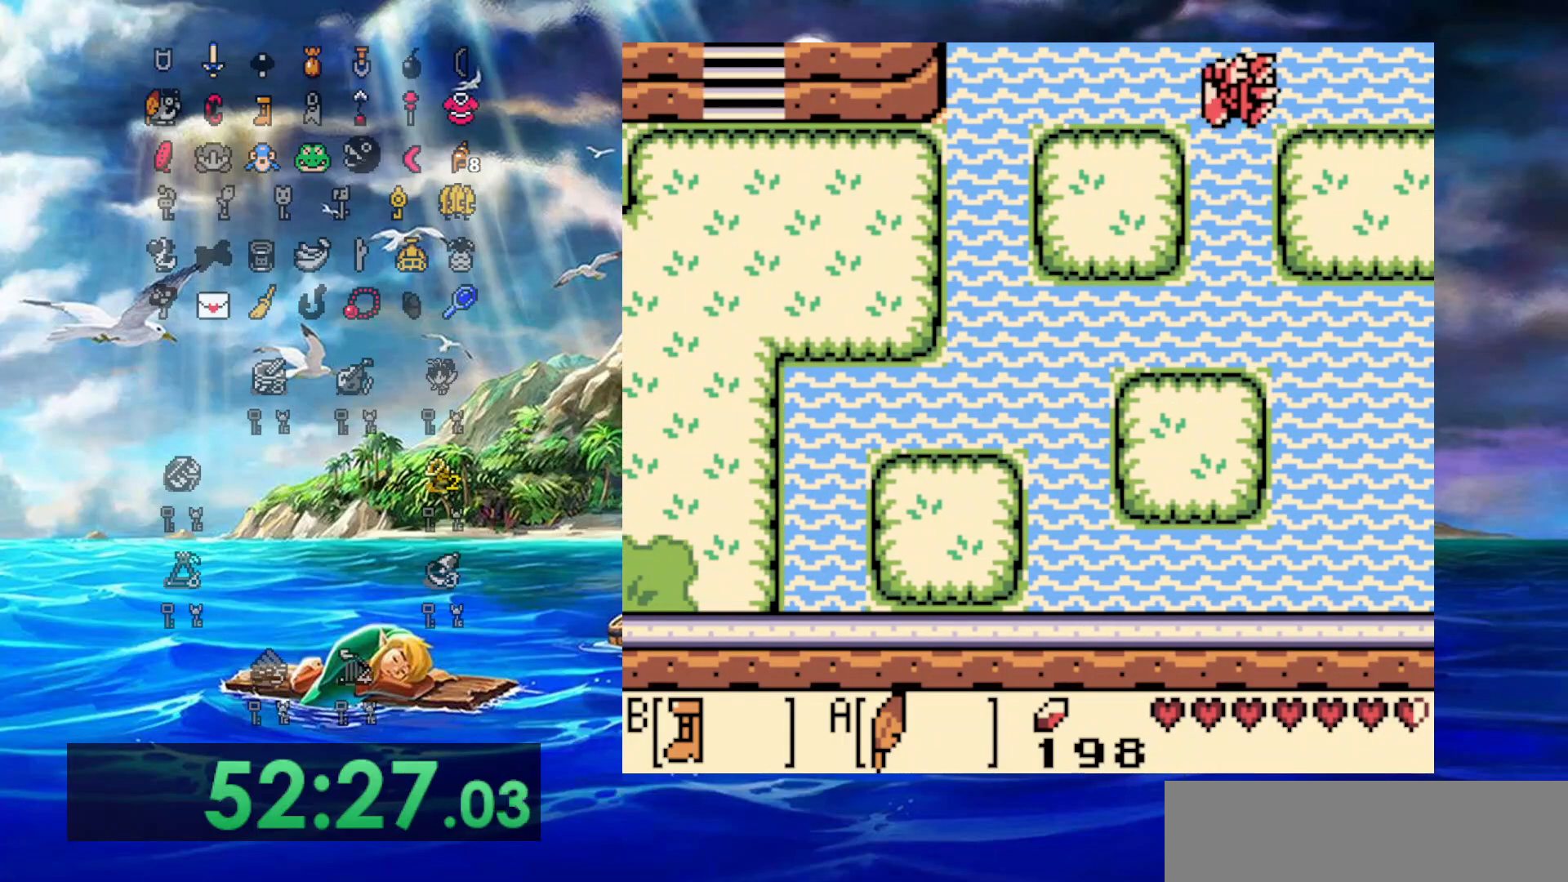
{"buttons": ["A", "DPAD_LEFT"], "events": [[283, "A", "up"], [500, "A", "down"]]}
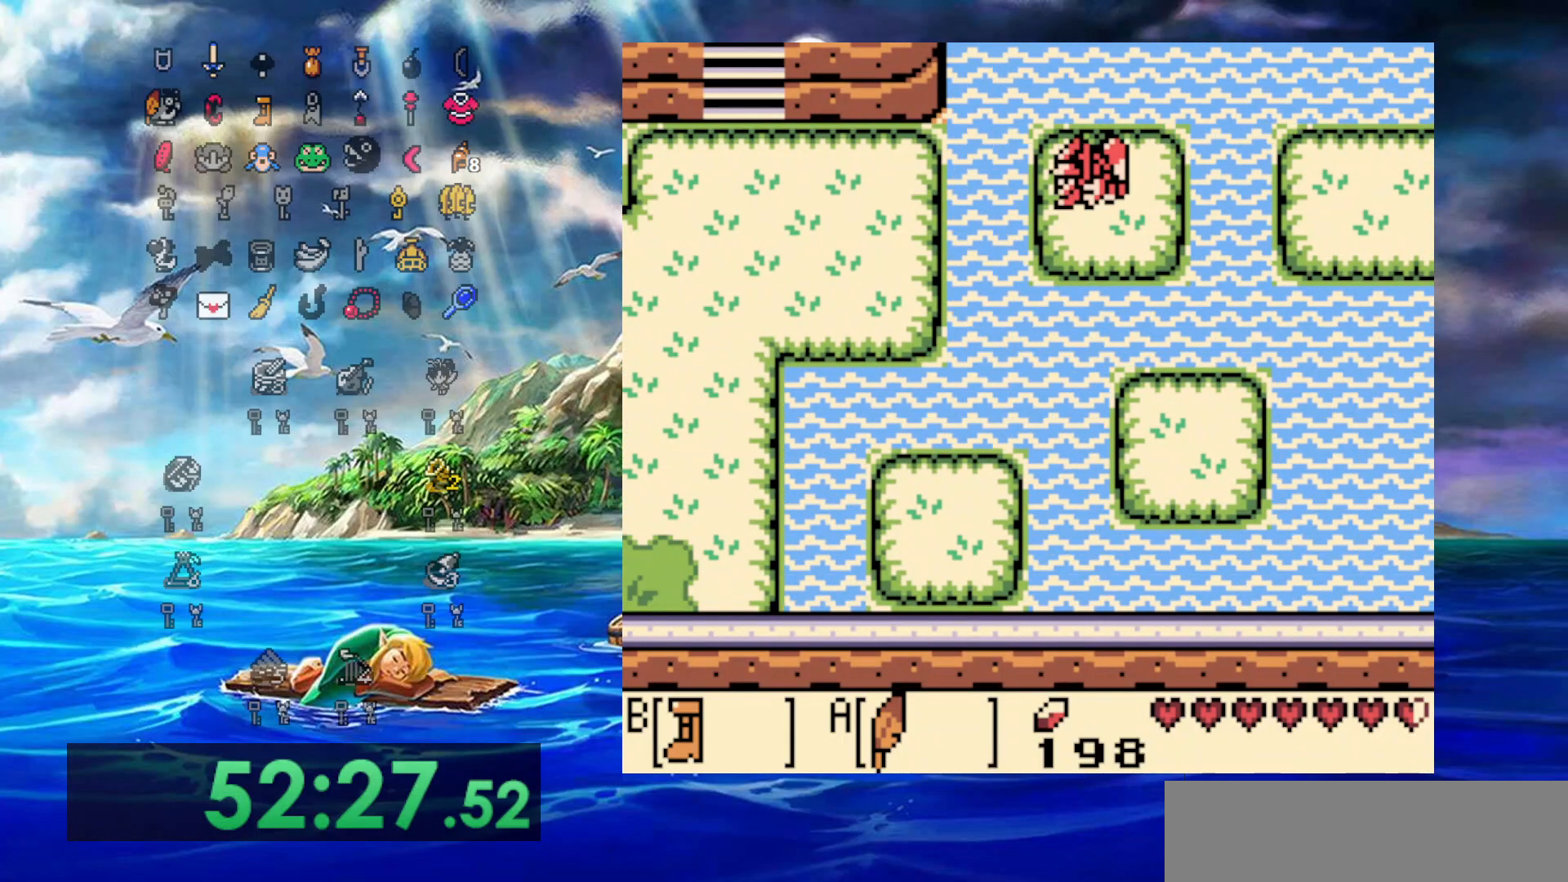
{"buttons": ["DPAD_LEFT"], "events": [[317, "A", "up"]]}
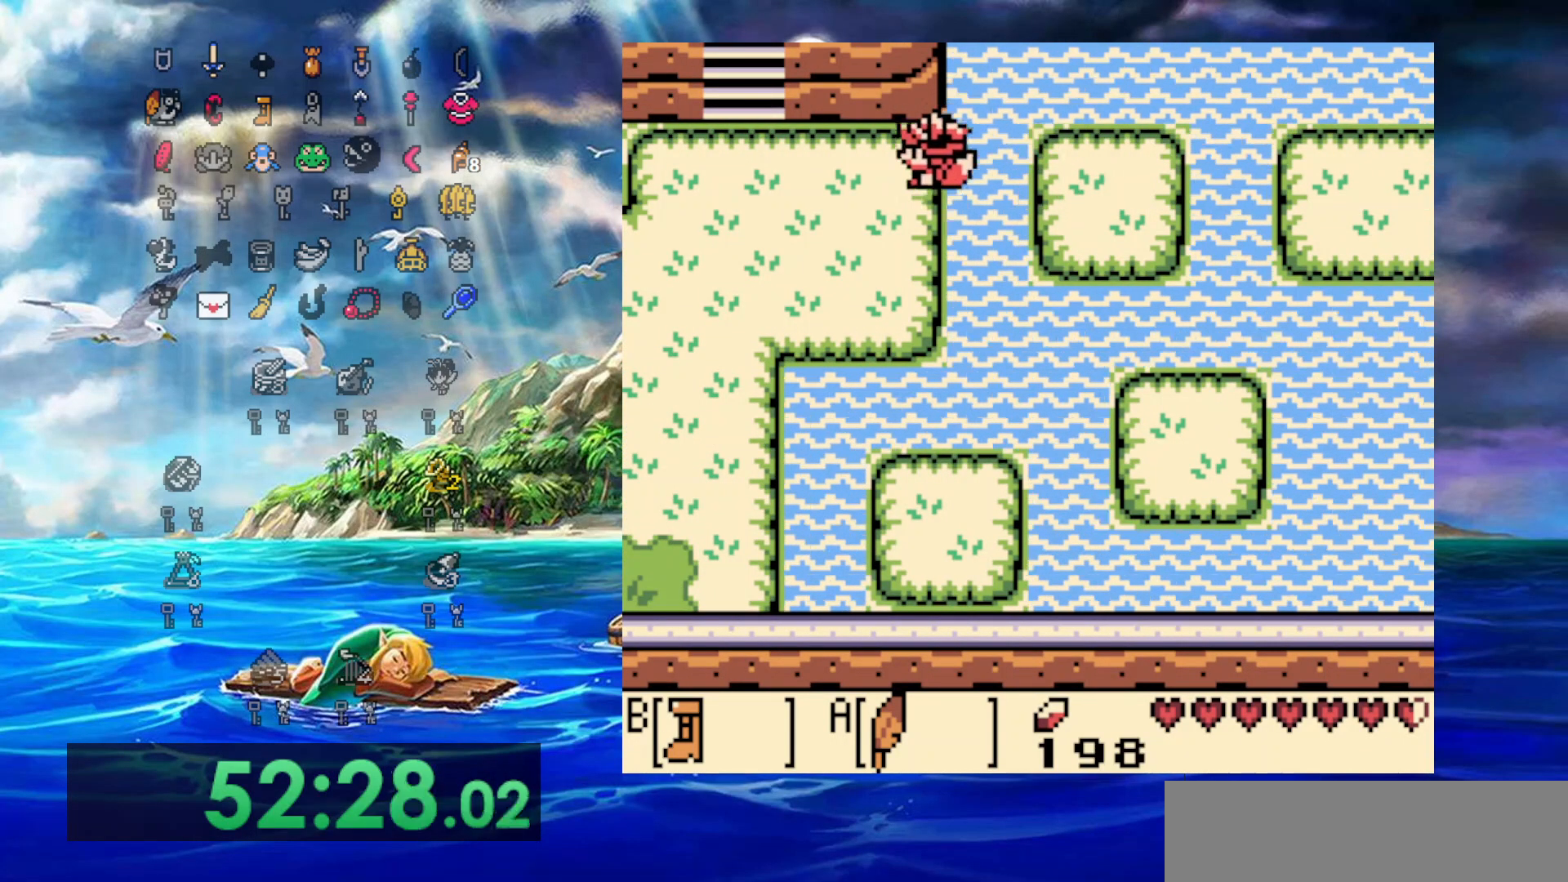
{"buttons": ["B", "DPAD_LEFT"], "events": [[67, "B", "down"], [100, "DPAD_DOWN", "down"], [467, "DPAD_DOWN", "up"]]}
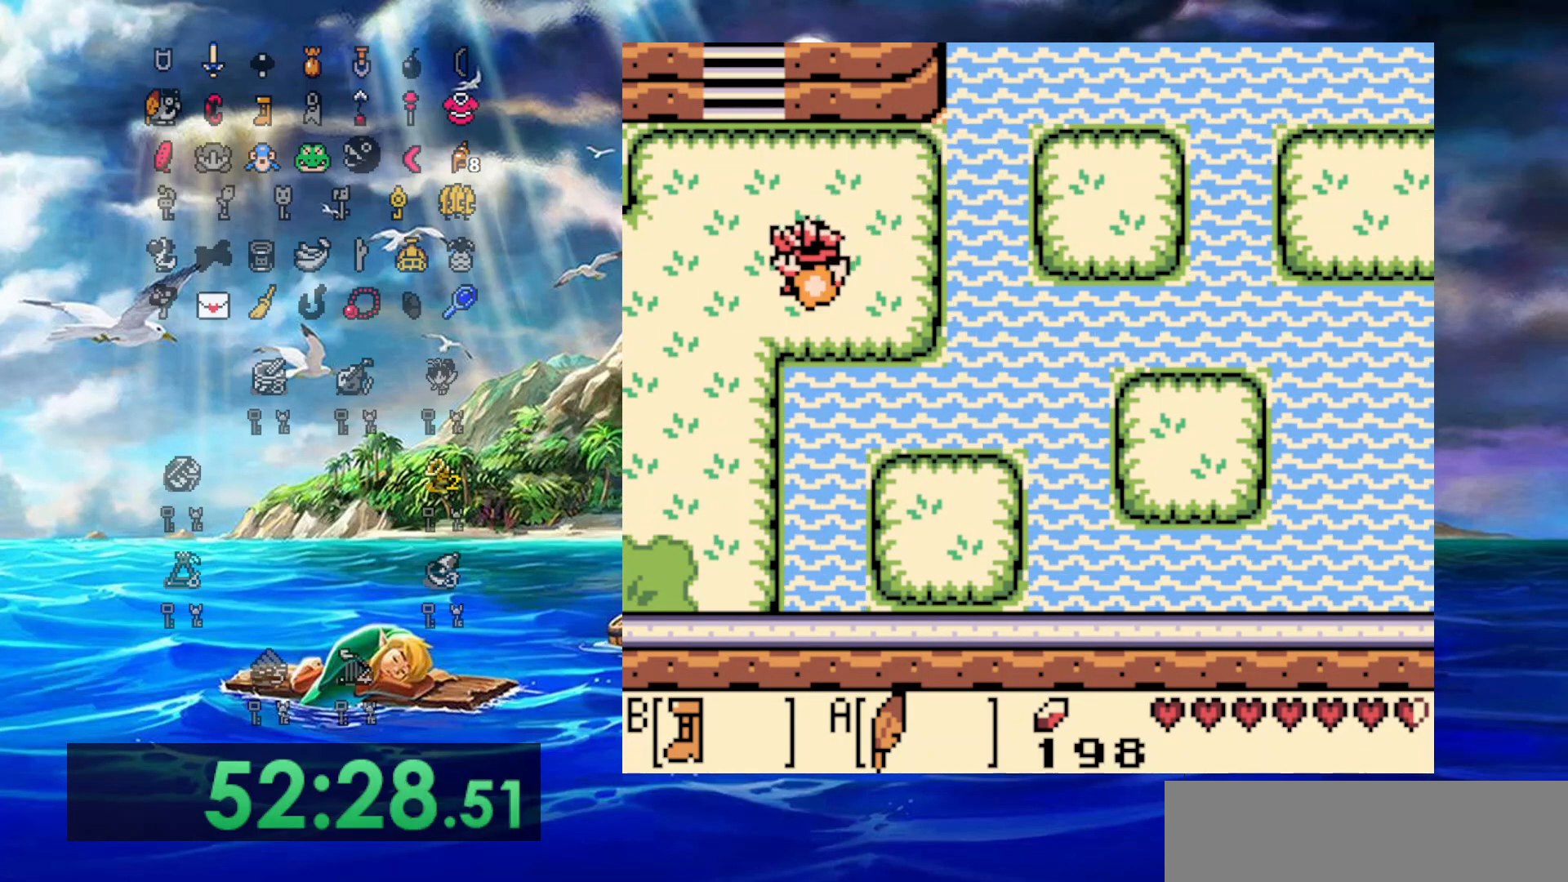
{"buttons": ["B", "DPAD_LEFT"], "events": []}
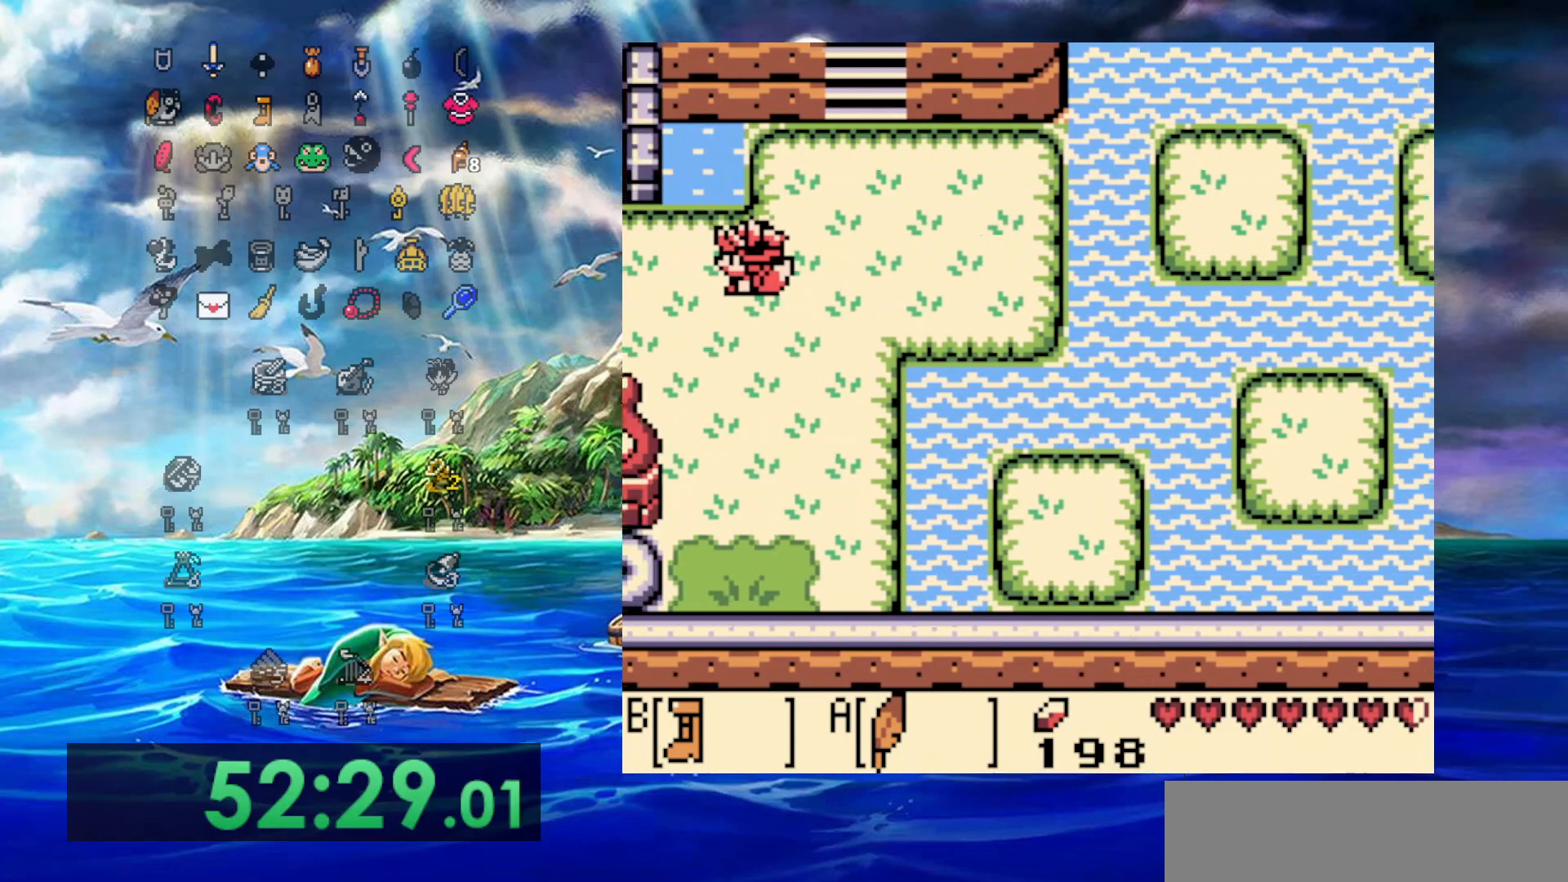
{"buttons": ["B", "DPAD_DOWN", "DPAD_LEFT"], "events": [[67, "DPAD_DOWN", "down"]]}
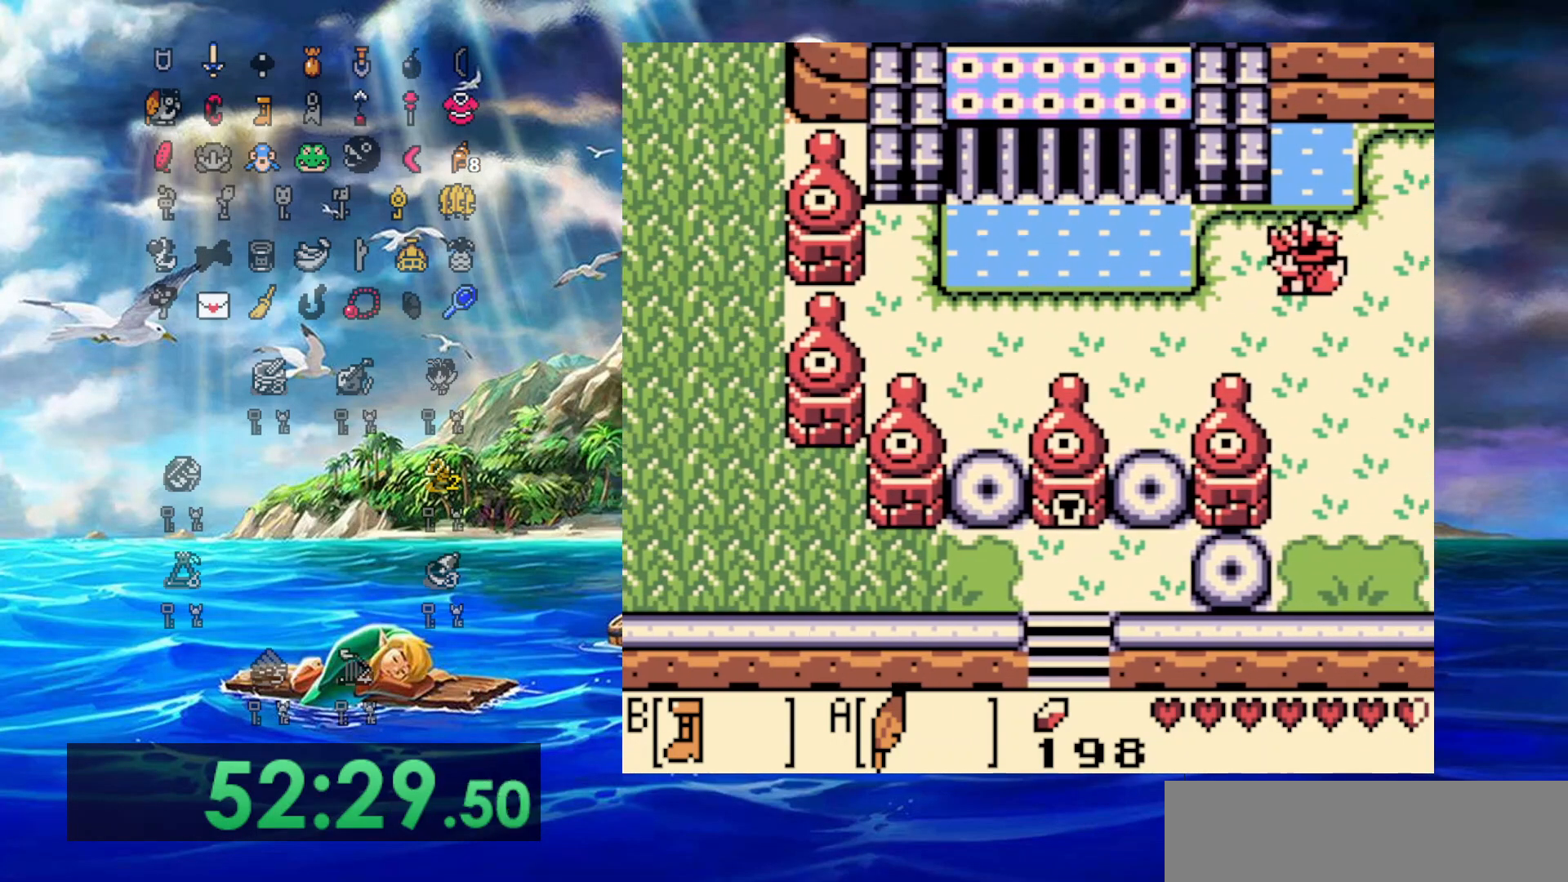
{"buttons": ["DPAD_DOWN", "DPAD_LEFT"], "events": [[367, "B", "up"]]}
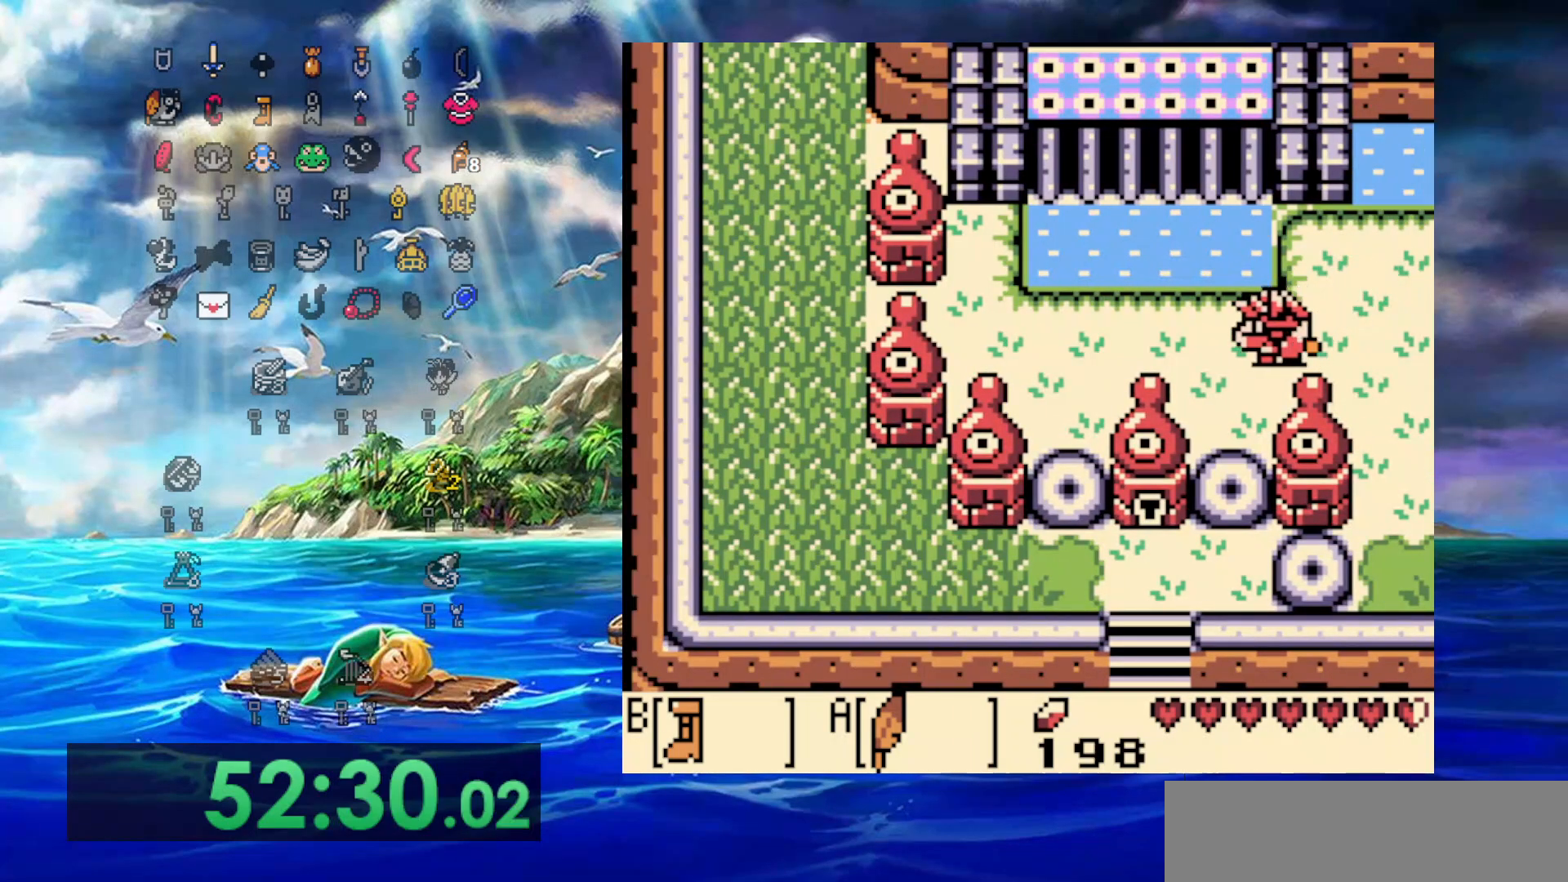
{"buttons": [], "events": [[267, "DPAD_DOWN", "up"], [267, "DPAD_LEFT", "up"], [400, "DPAD_UP", "down"], [483, "DPAD_UP", "up"]]}
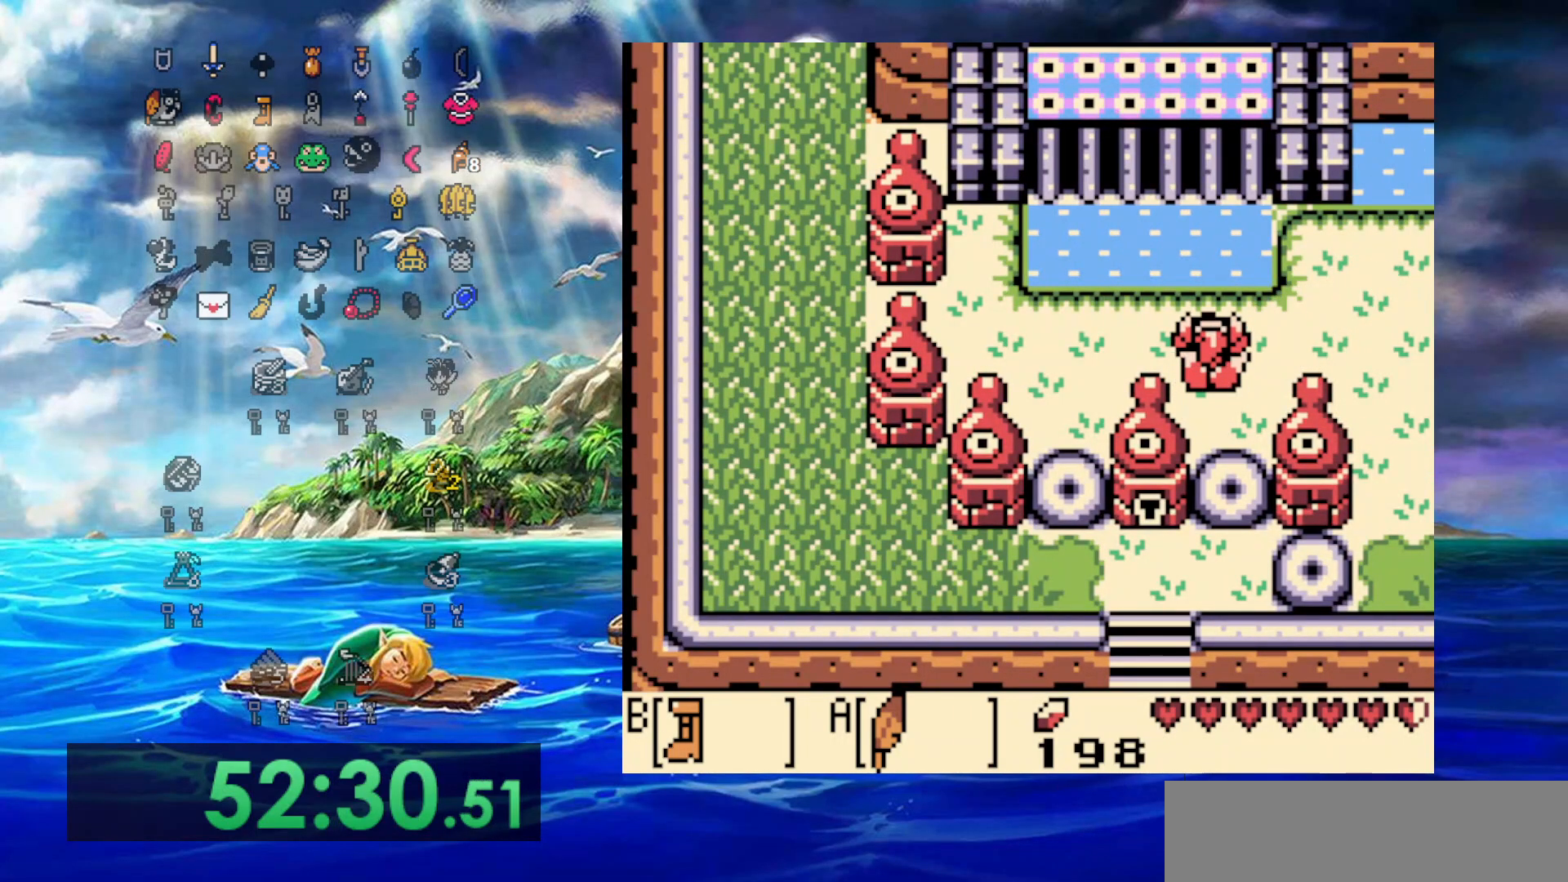
{"buttons": [], "events": [[267, "DPAD_LEFT", "down"], [350, "DPAD_LEFT", "up"]]}
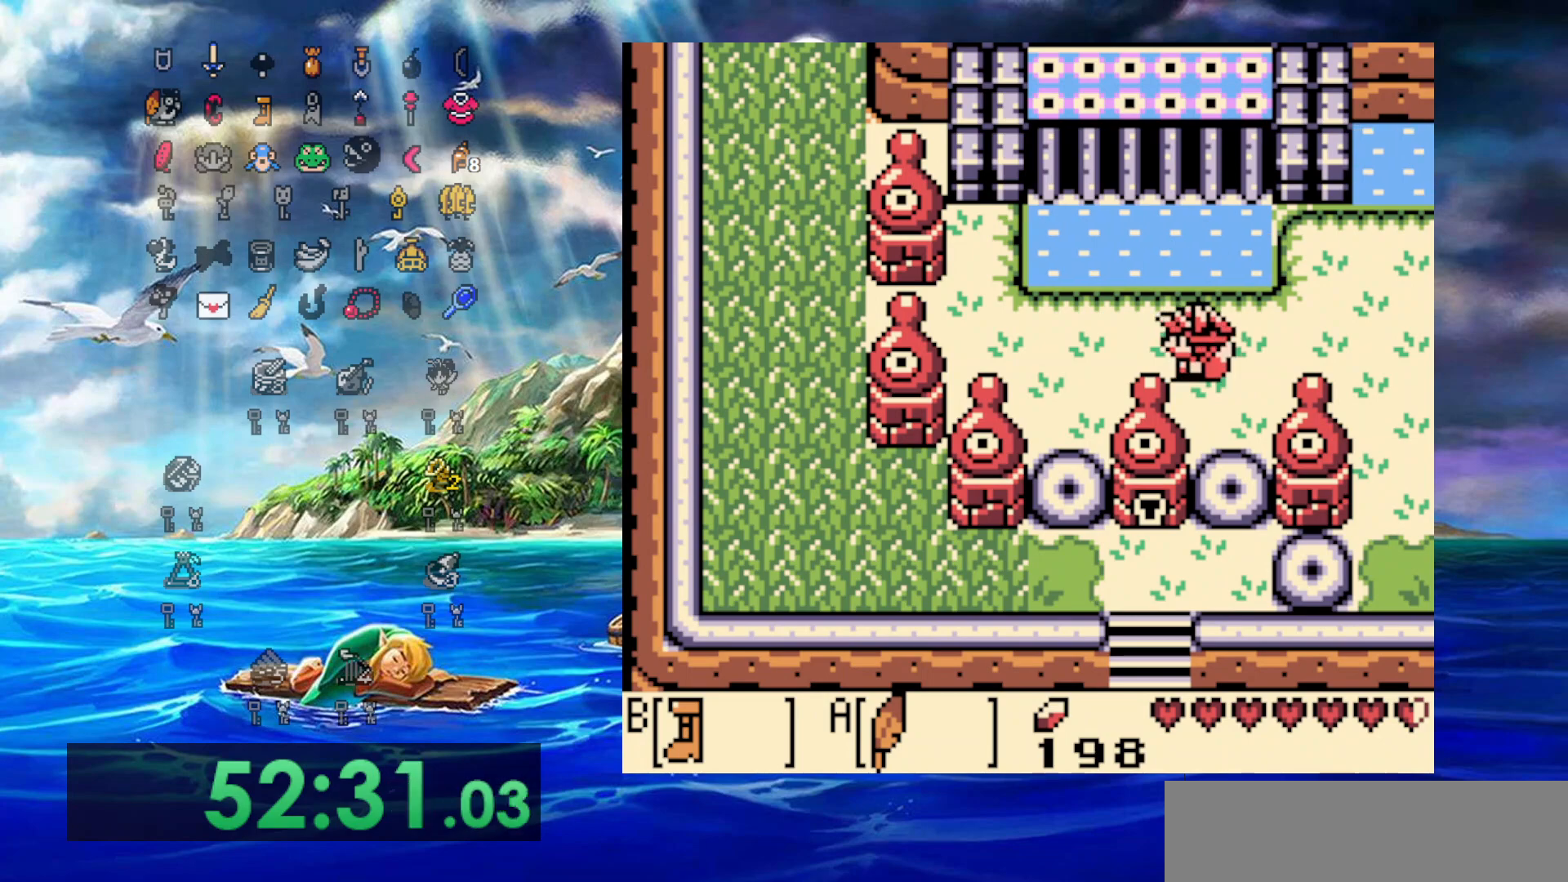
{"buttons": [], "events": [[200, "DPAD_DOWN", "down"], [267, "DPAD_DOWN", "up"], [450, "DPAD_UP", "down"], [500, "DPAD_UP", "up"]]}
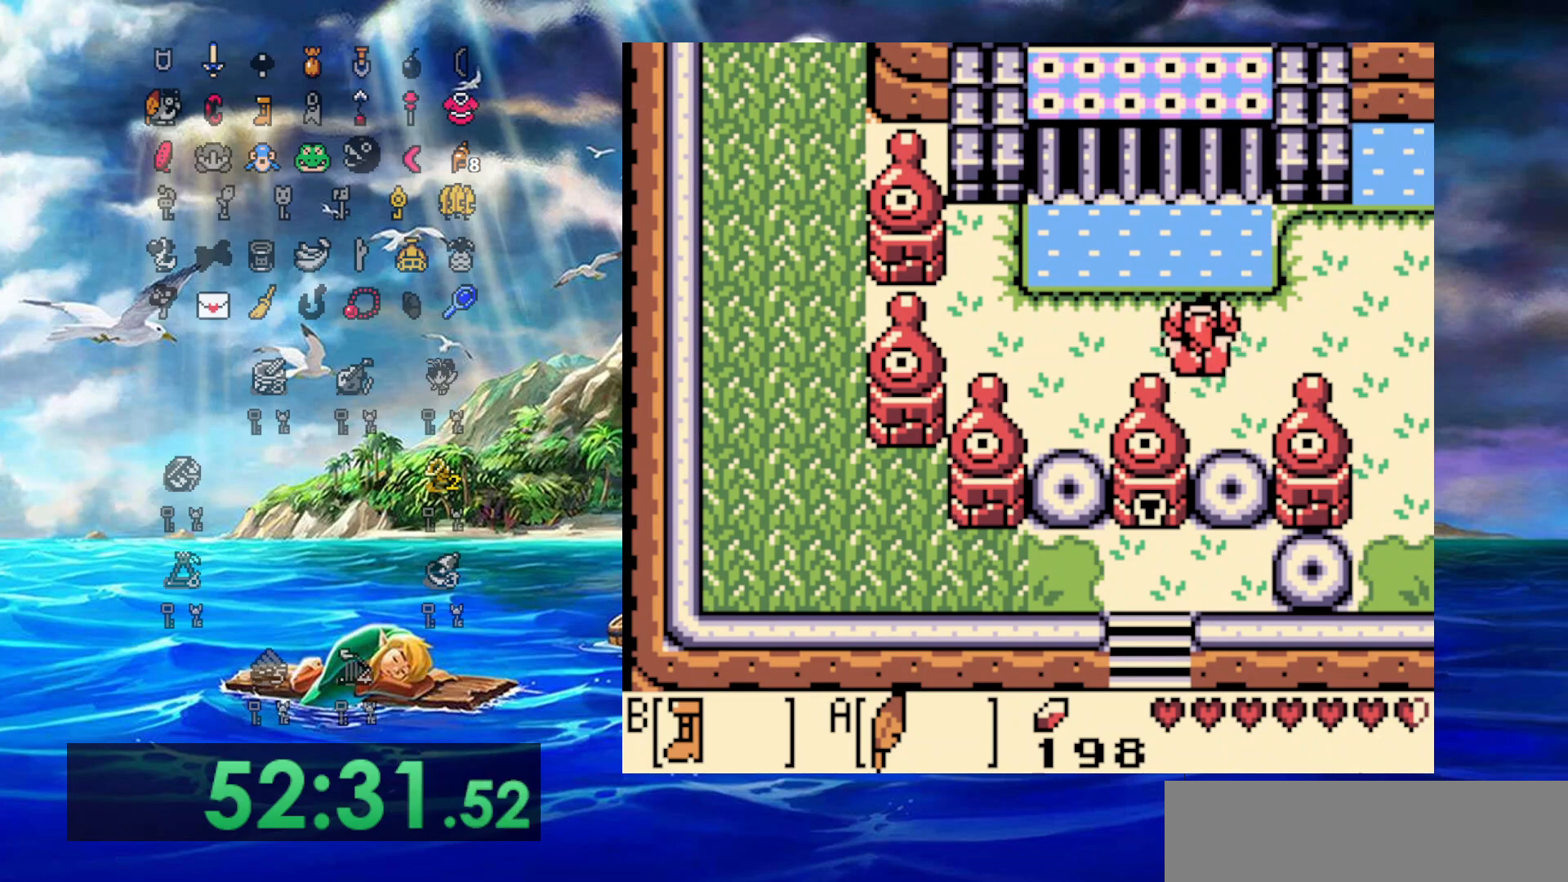
{"buttons": ["A", "DPAD_DOWN"], "events": [[317, "A", "down"], [350, "DPAD_DOWN", "down"], [383, "DPAD_LEFT", "down"], [467, "DPAD_LEFT", "up"]]}
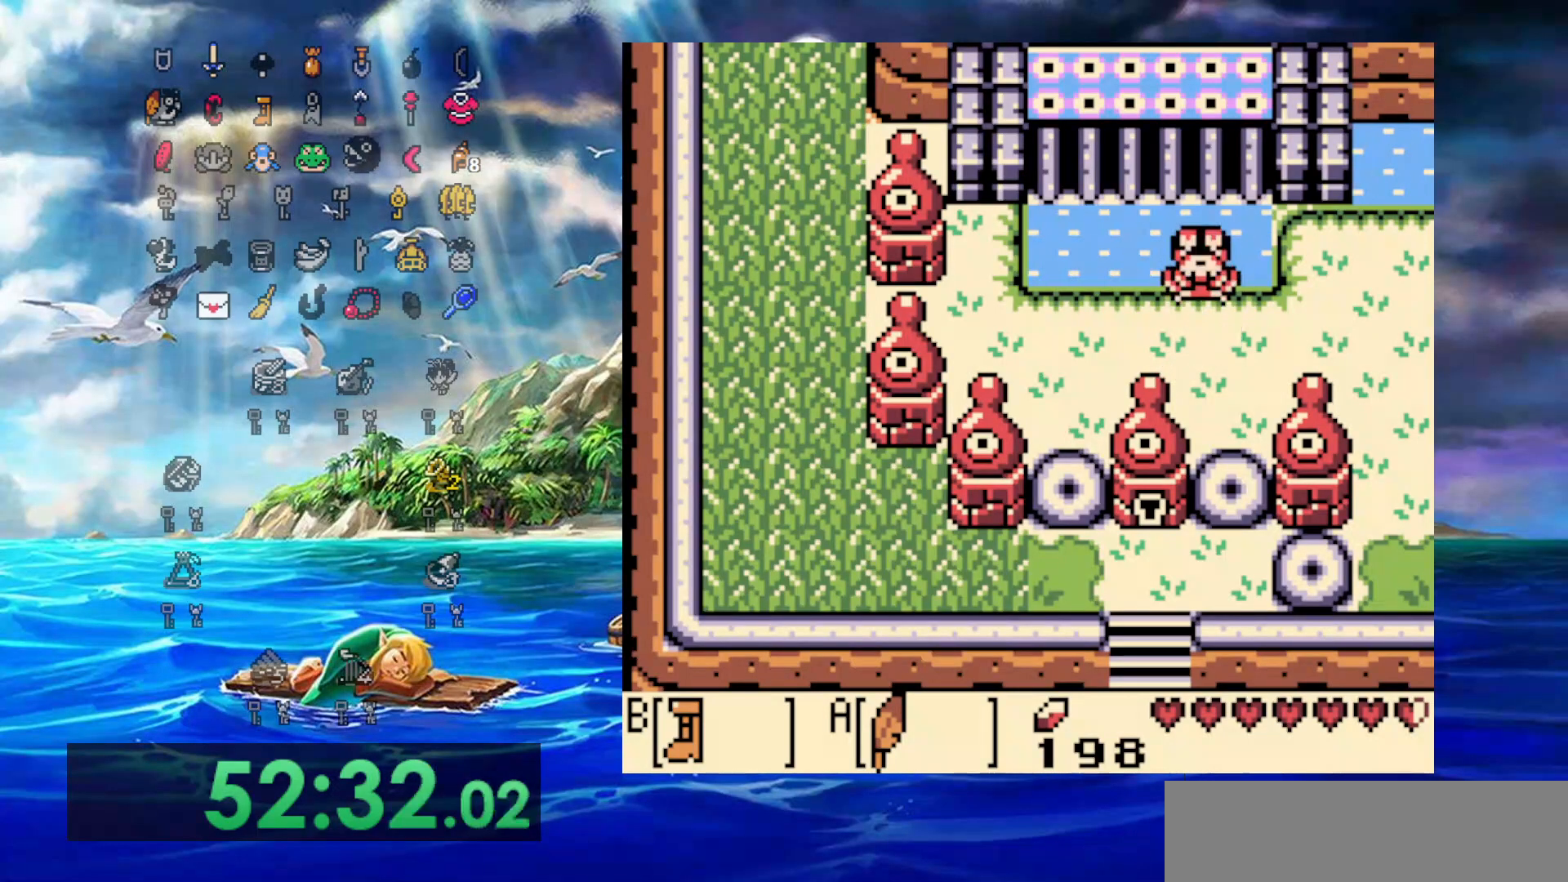
{"buttons": [], "events": [[300, "A", "up"], [300, "DPAD_LEFT", "down"], [317, "DPAD_LEFT", "up"], [367, "DPAD_DOWN", "up"]]}
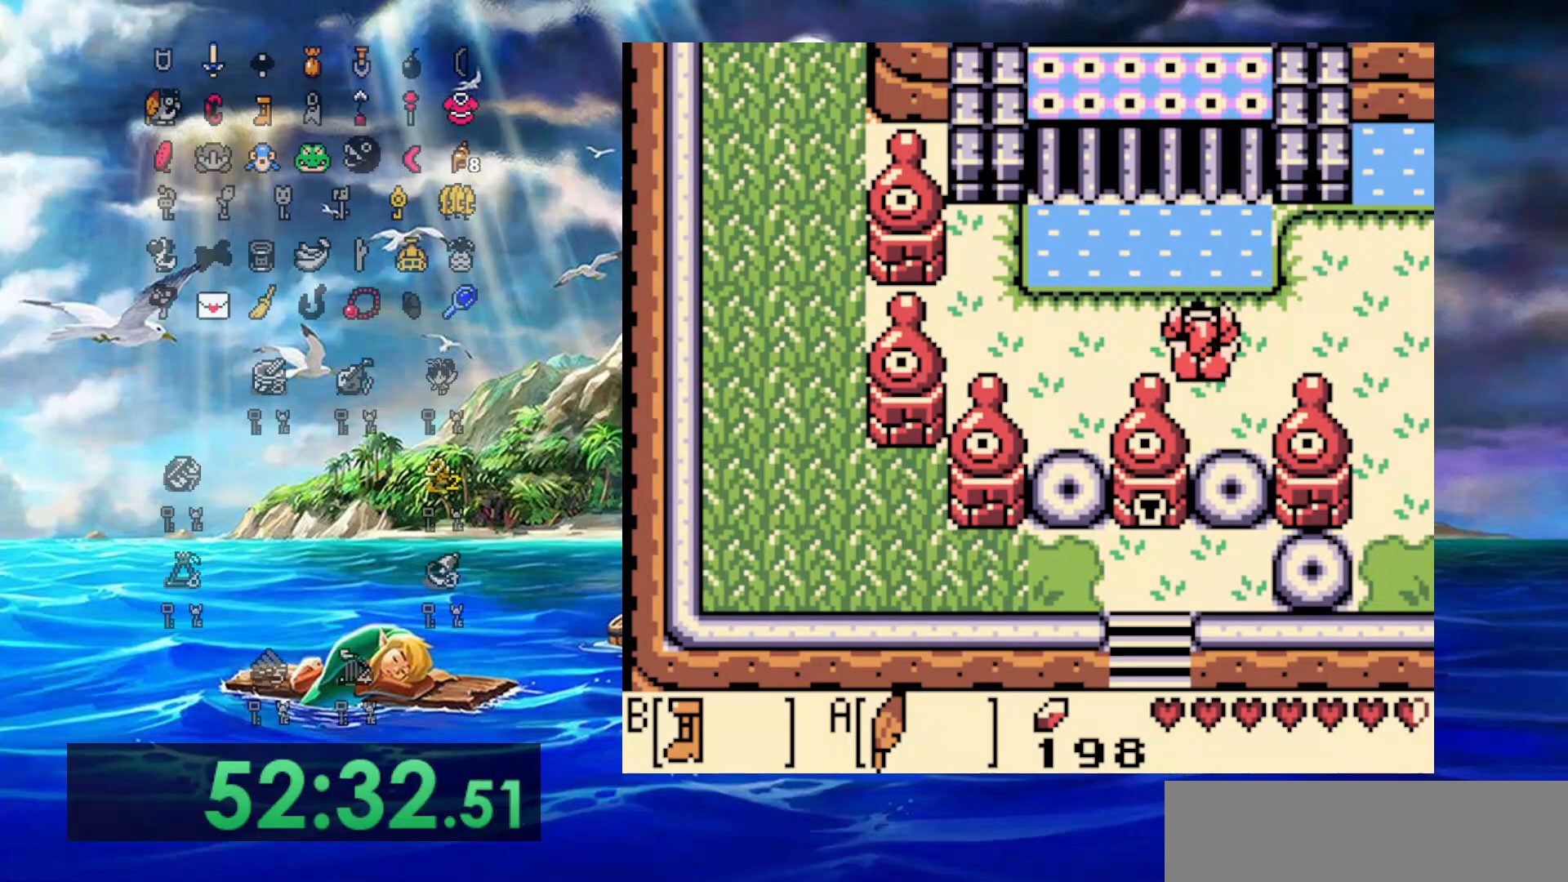
{"buttons": ["DPAD_DOWN"], "events": [[217, "A", "down"], [283, "DPAD_DOWN", "down"], [383, "A", "up"]]}
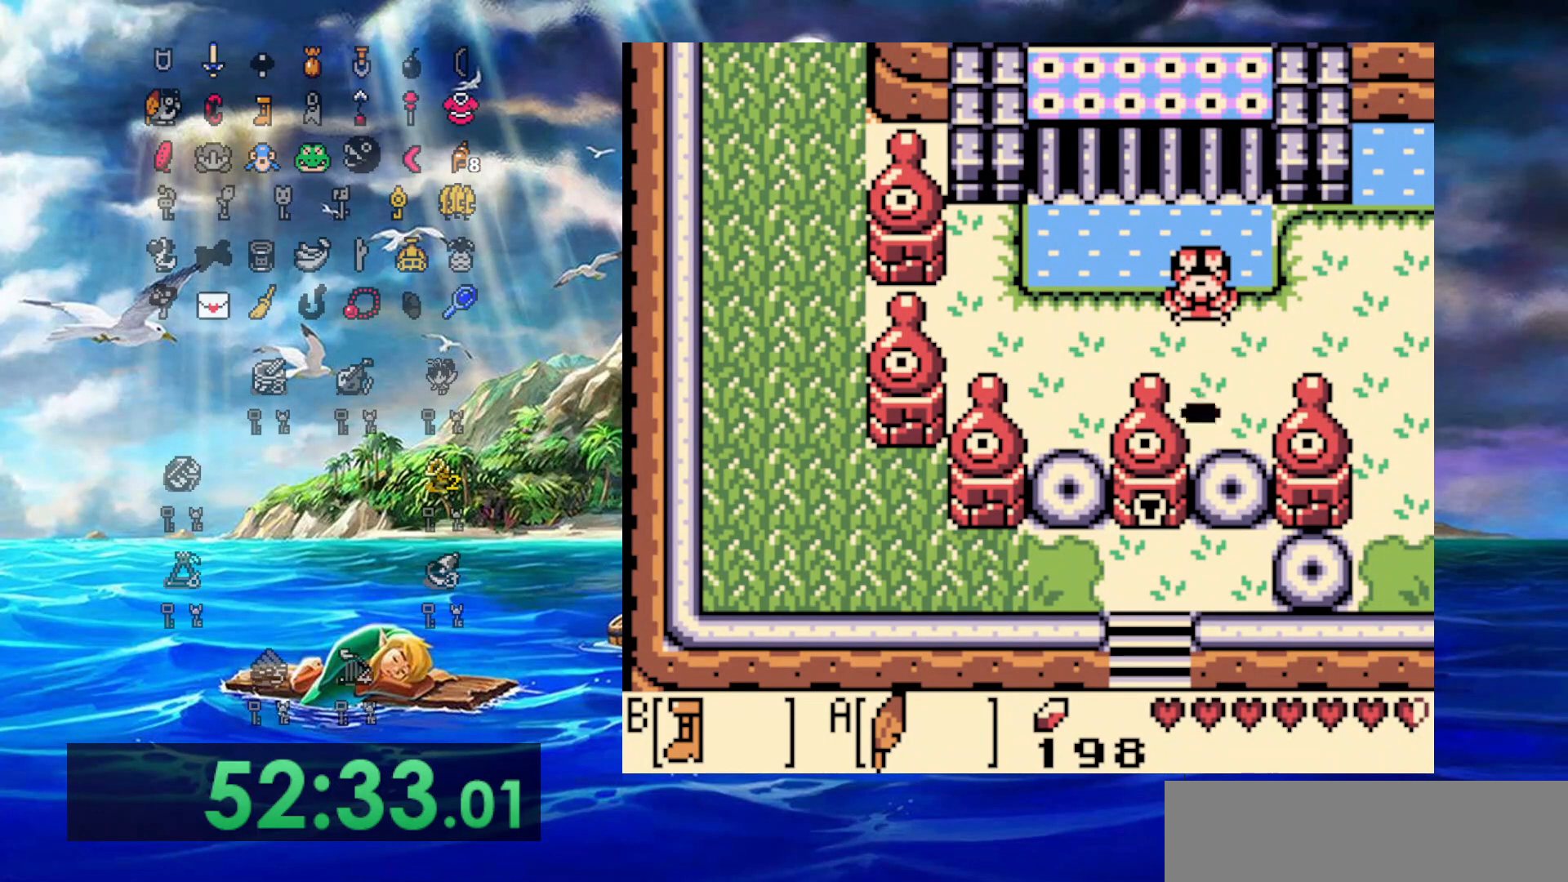
{"buttons": [], "events": [[50, "DPAD_DOWN", "up"]]}
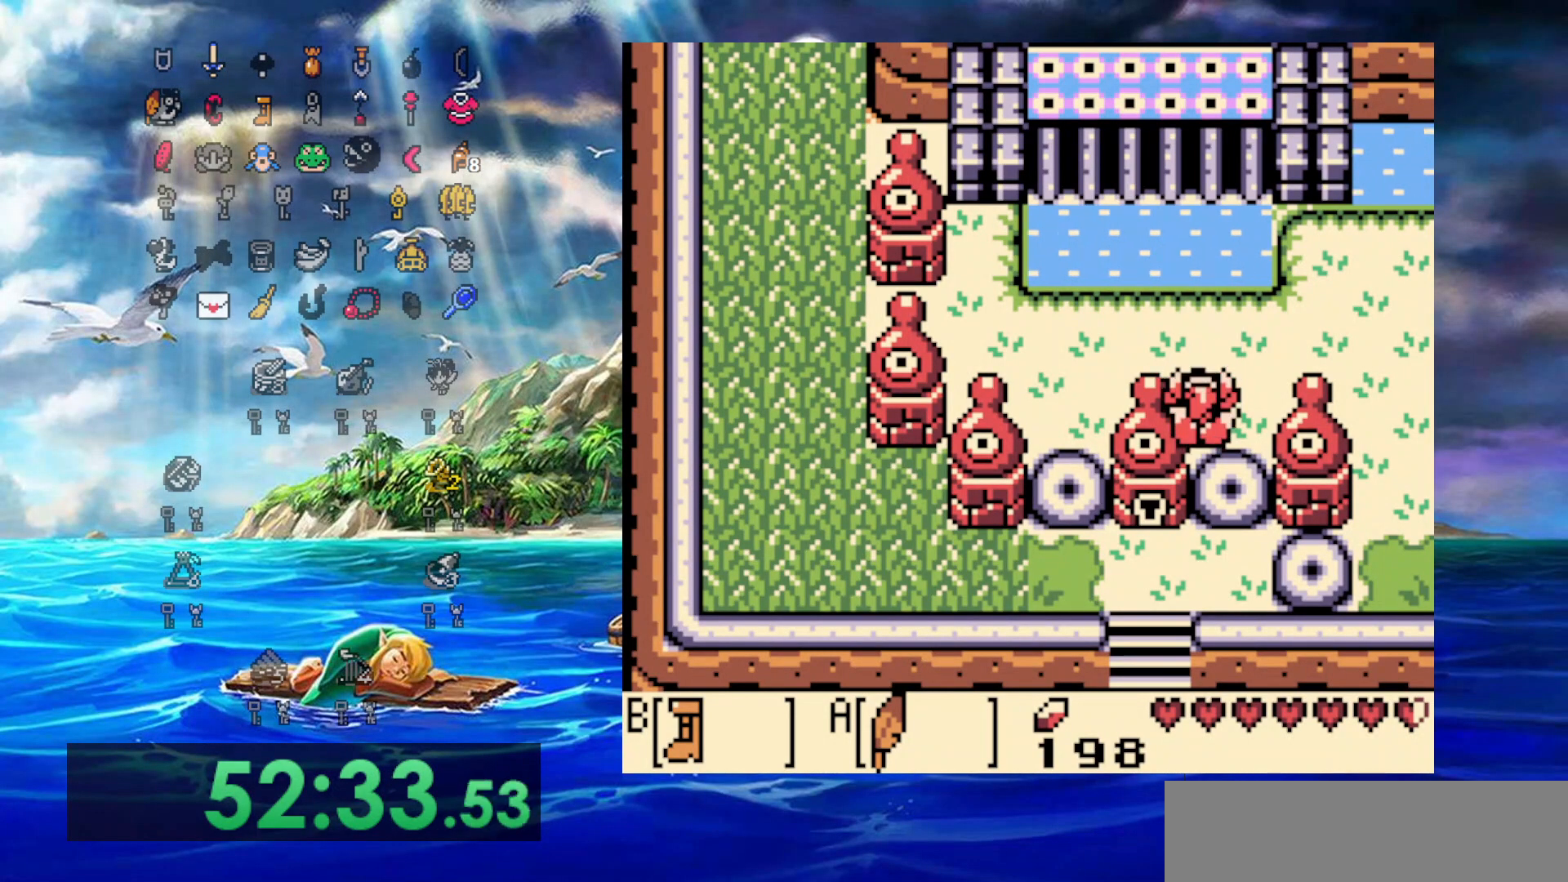
{"buttons": ["DPAD_DOWN", "DPAD_LEFT"], "events": [[183, "DPAD_DOWN", "down"], [183, "DPAD_LEFT", "down"]]}
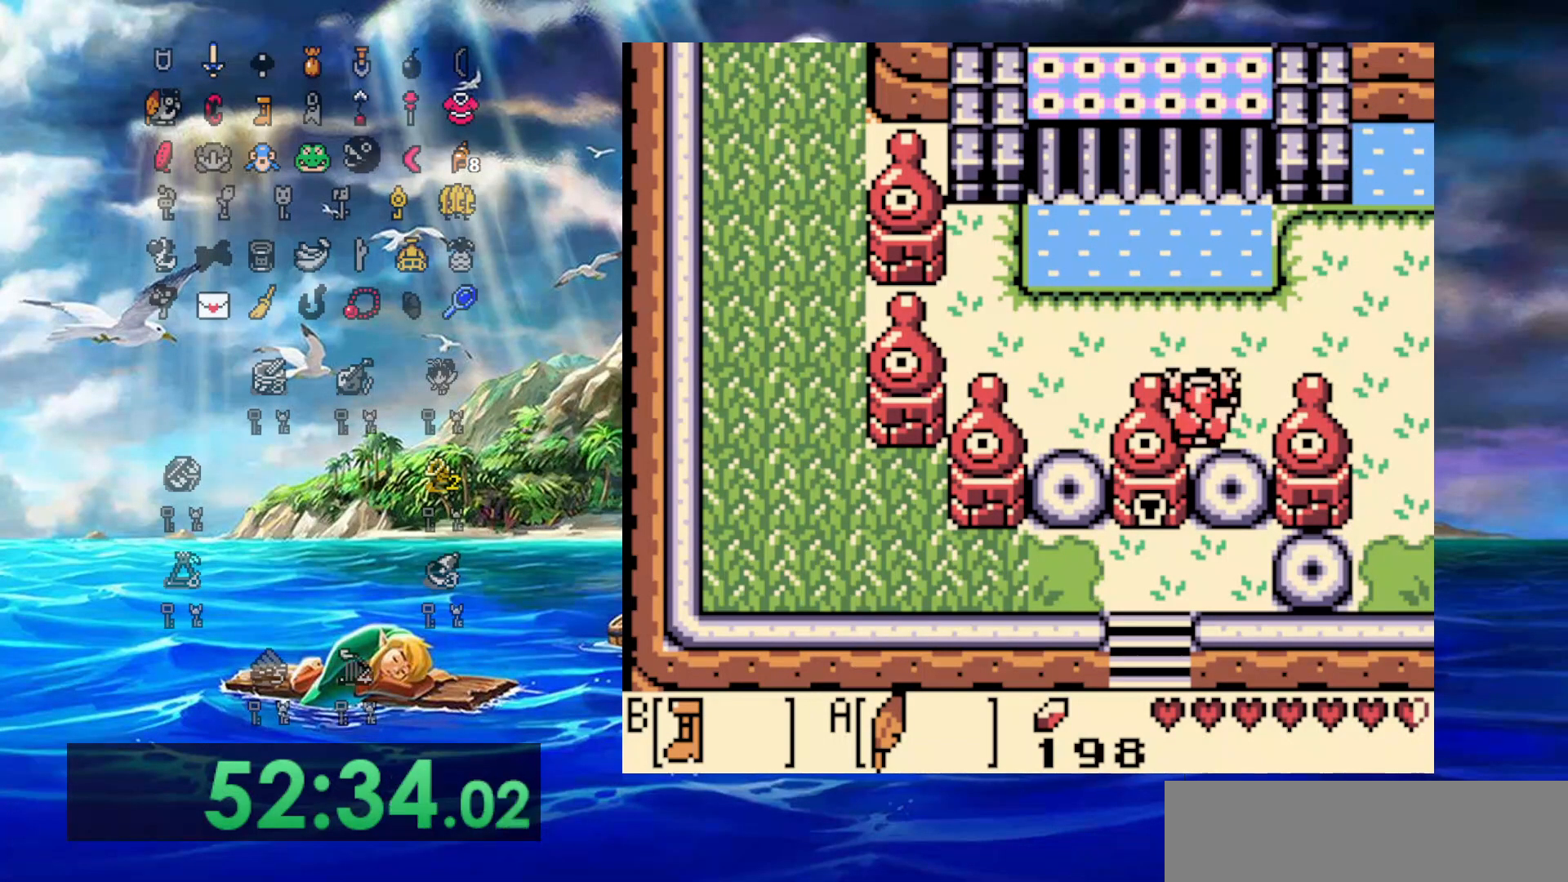
{"buttons": [], "events": [[100, "DPAD_DOWN", "up"], [100, "DPAD_LEFT", "up"]]}
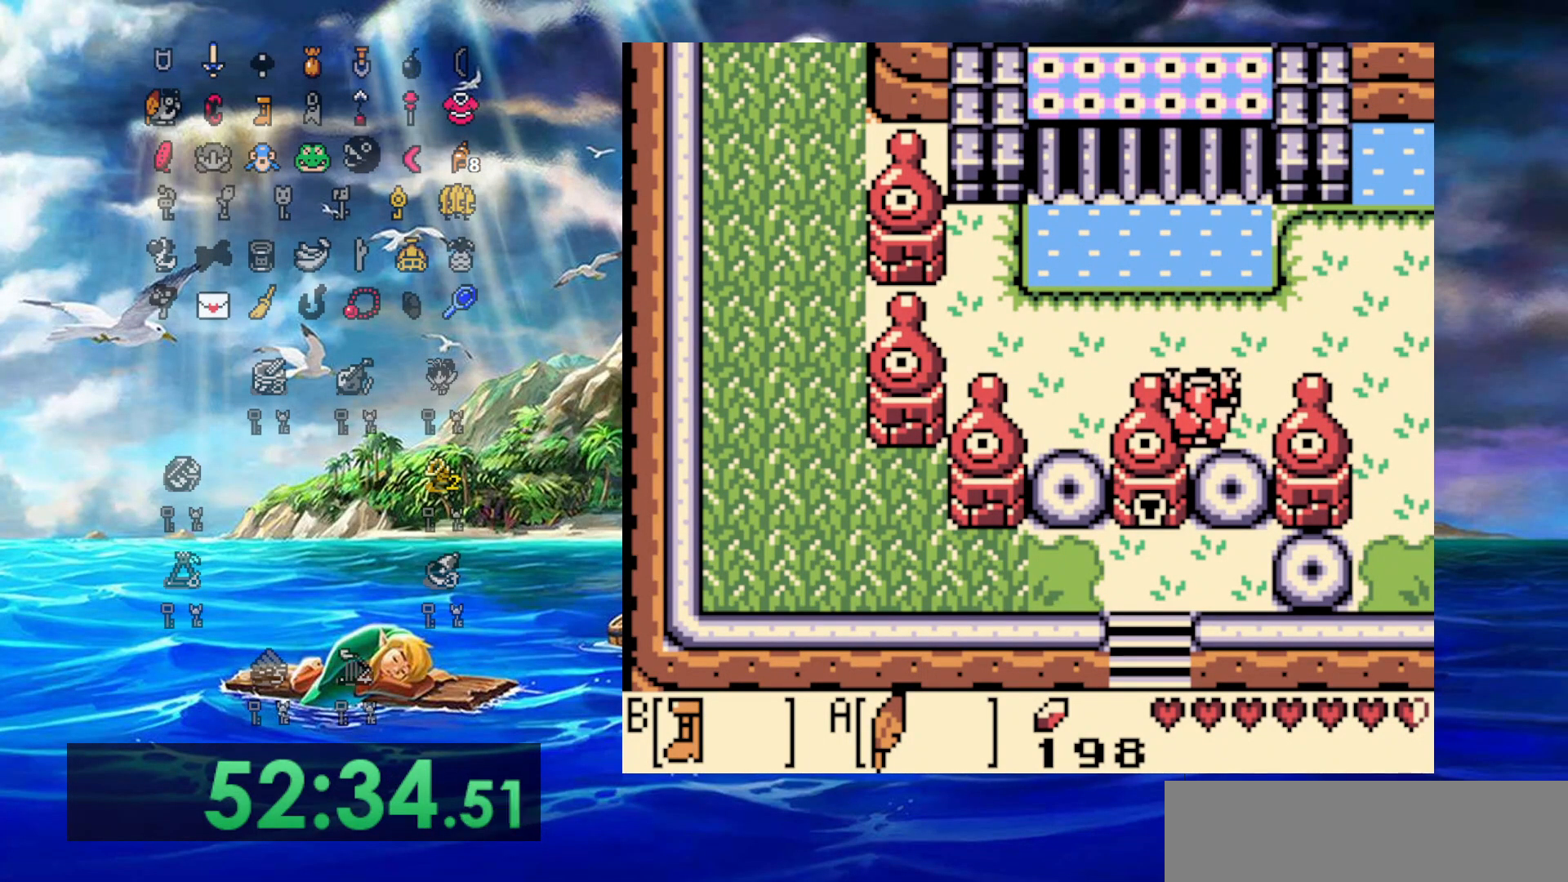
{"buttons": [], "events": []}
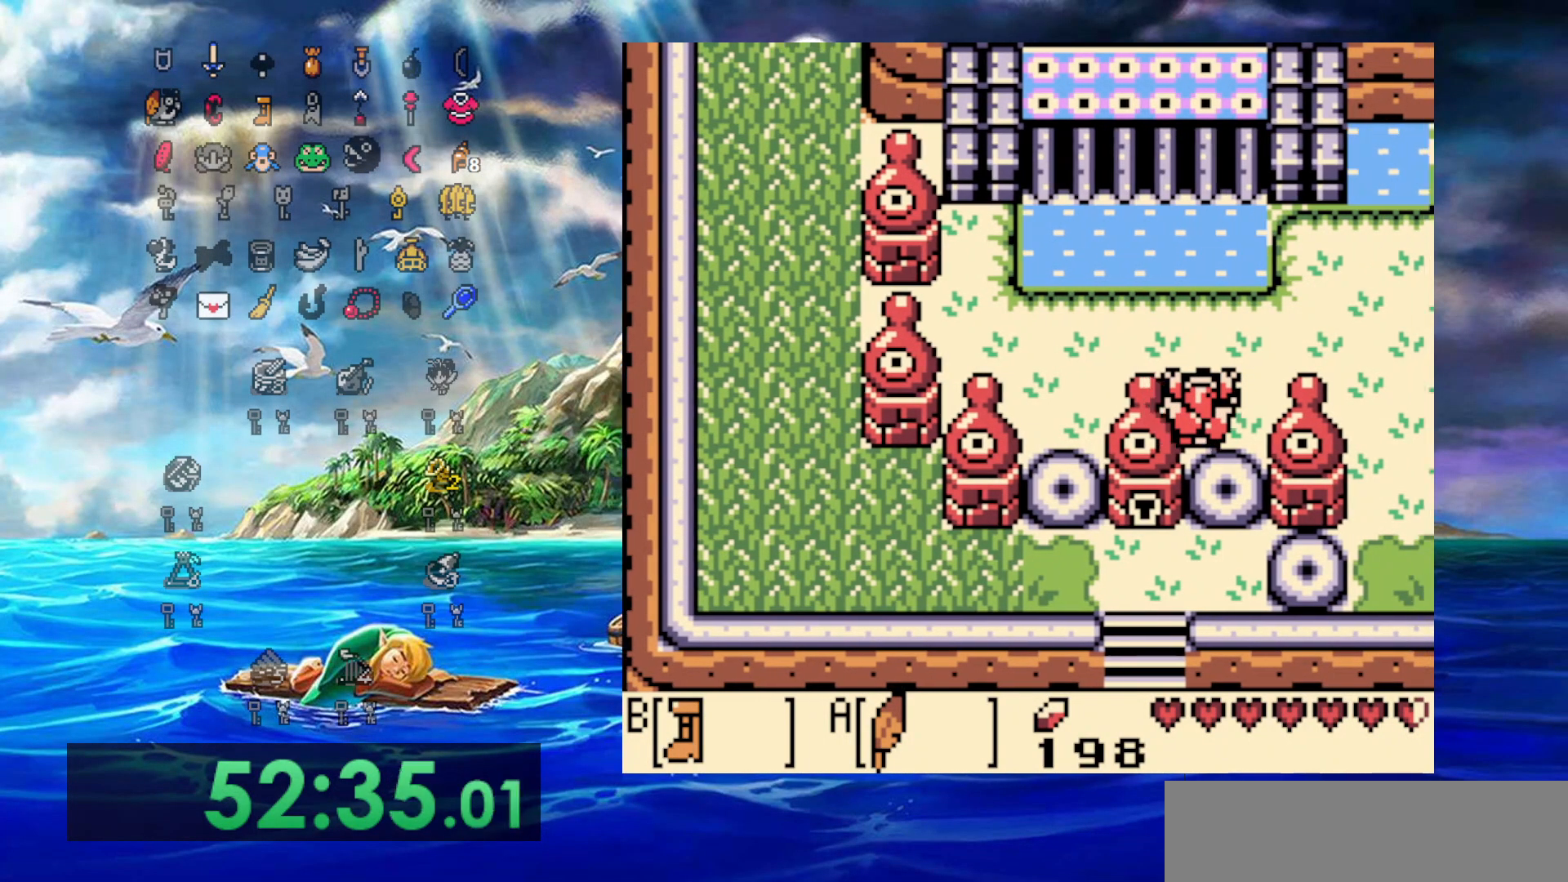
{"buttons": [], "events": []}
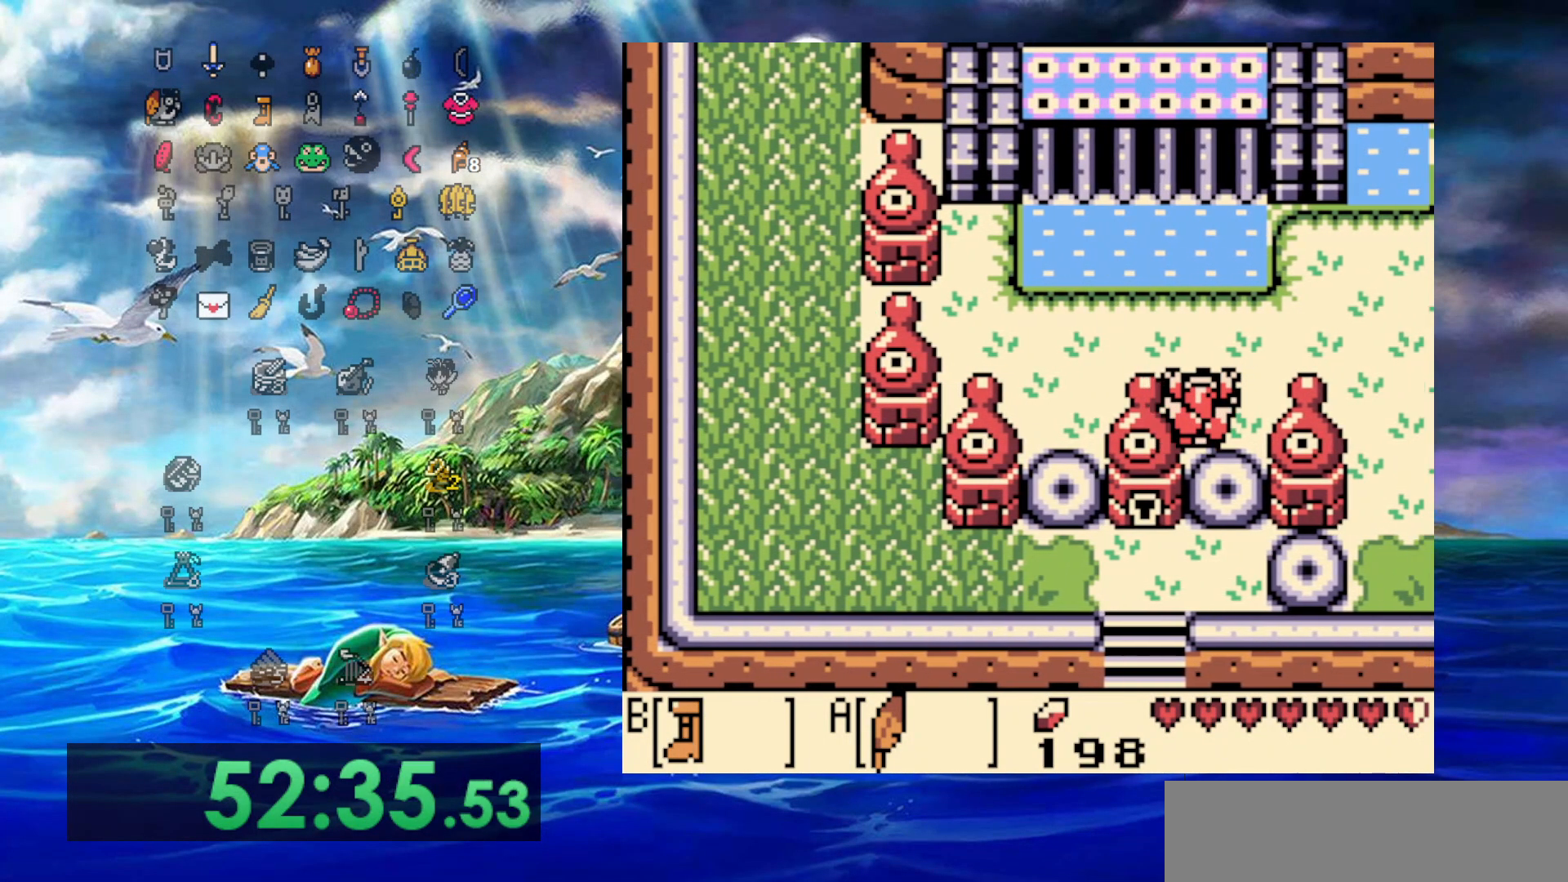
{"buttons": [], "events": []}
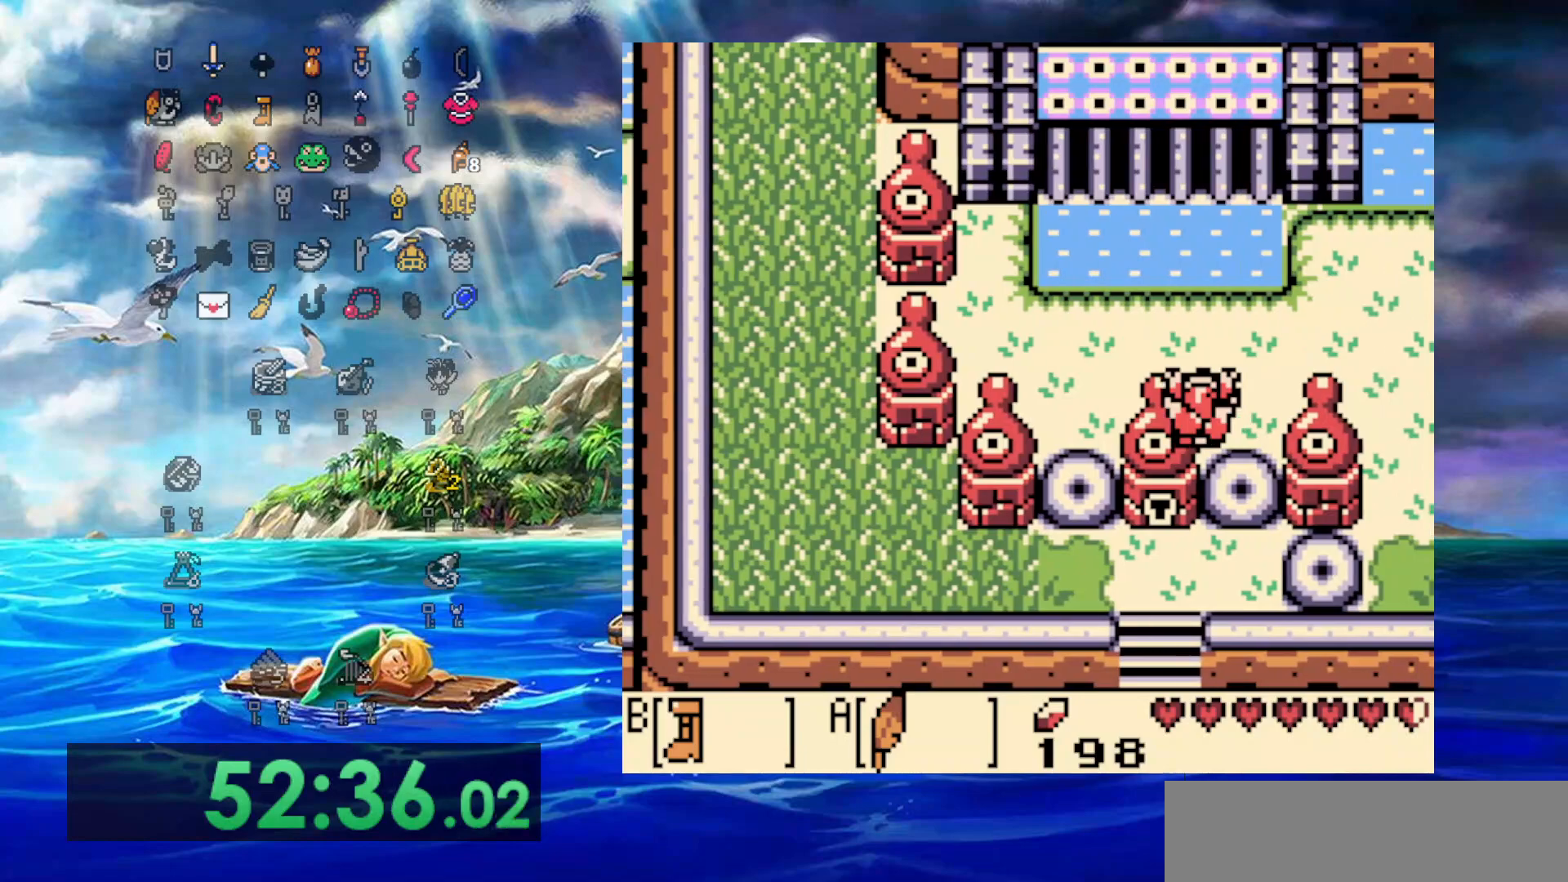
{"buttons": ["DPAD_UP"], "events": [[83, "DPAD_UP", "down"]]}
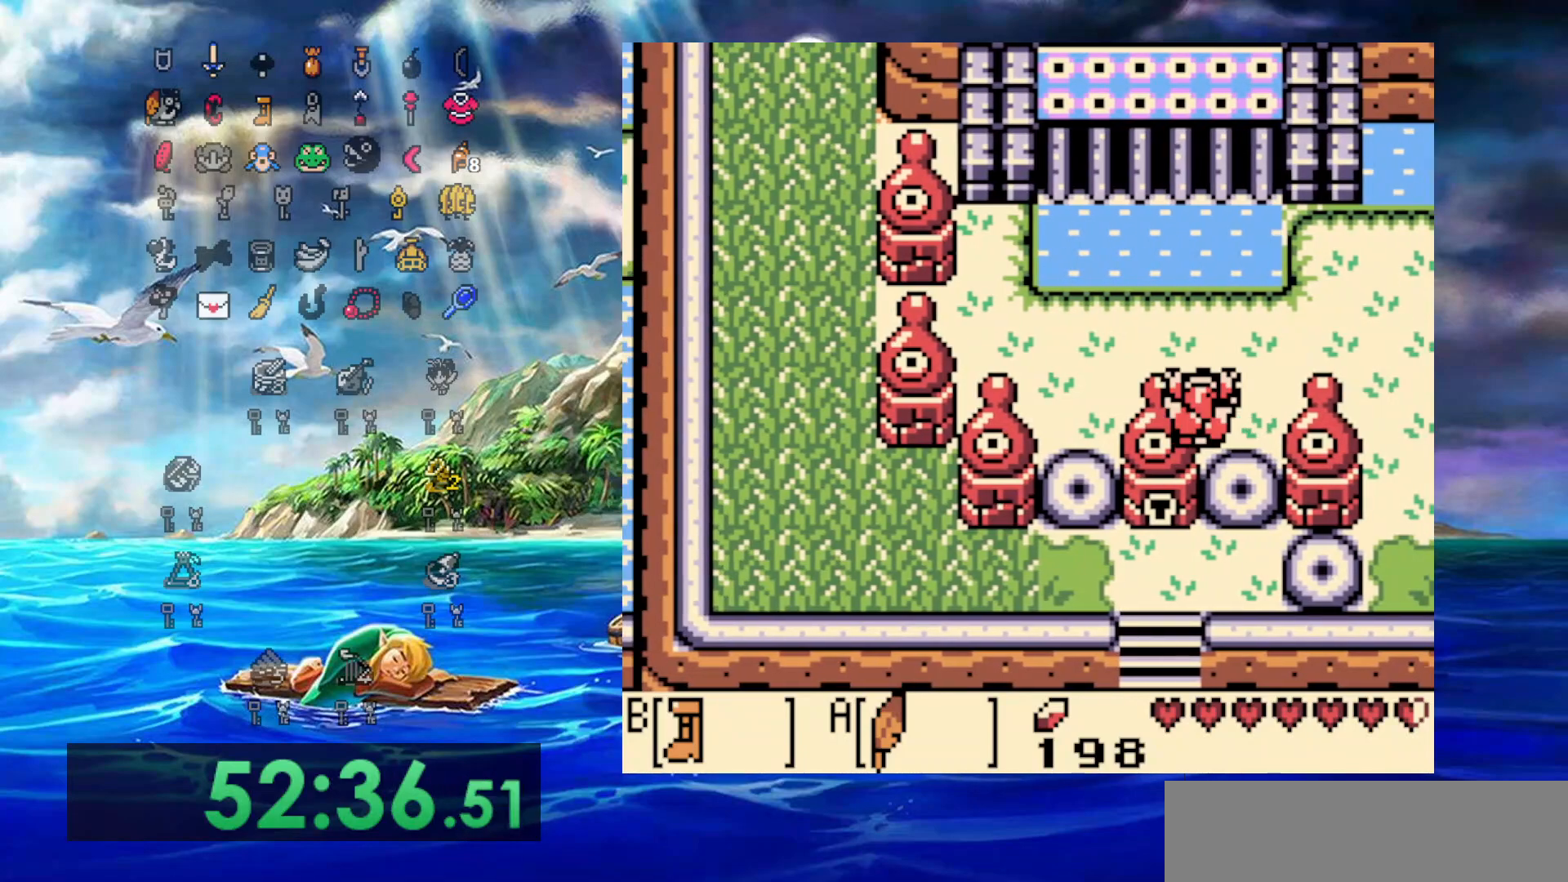
{"buttons": ["DPAD_UP"], "events": []}
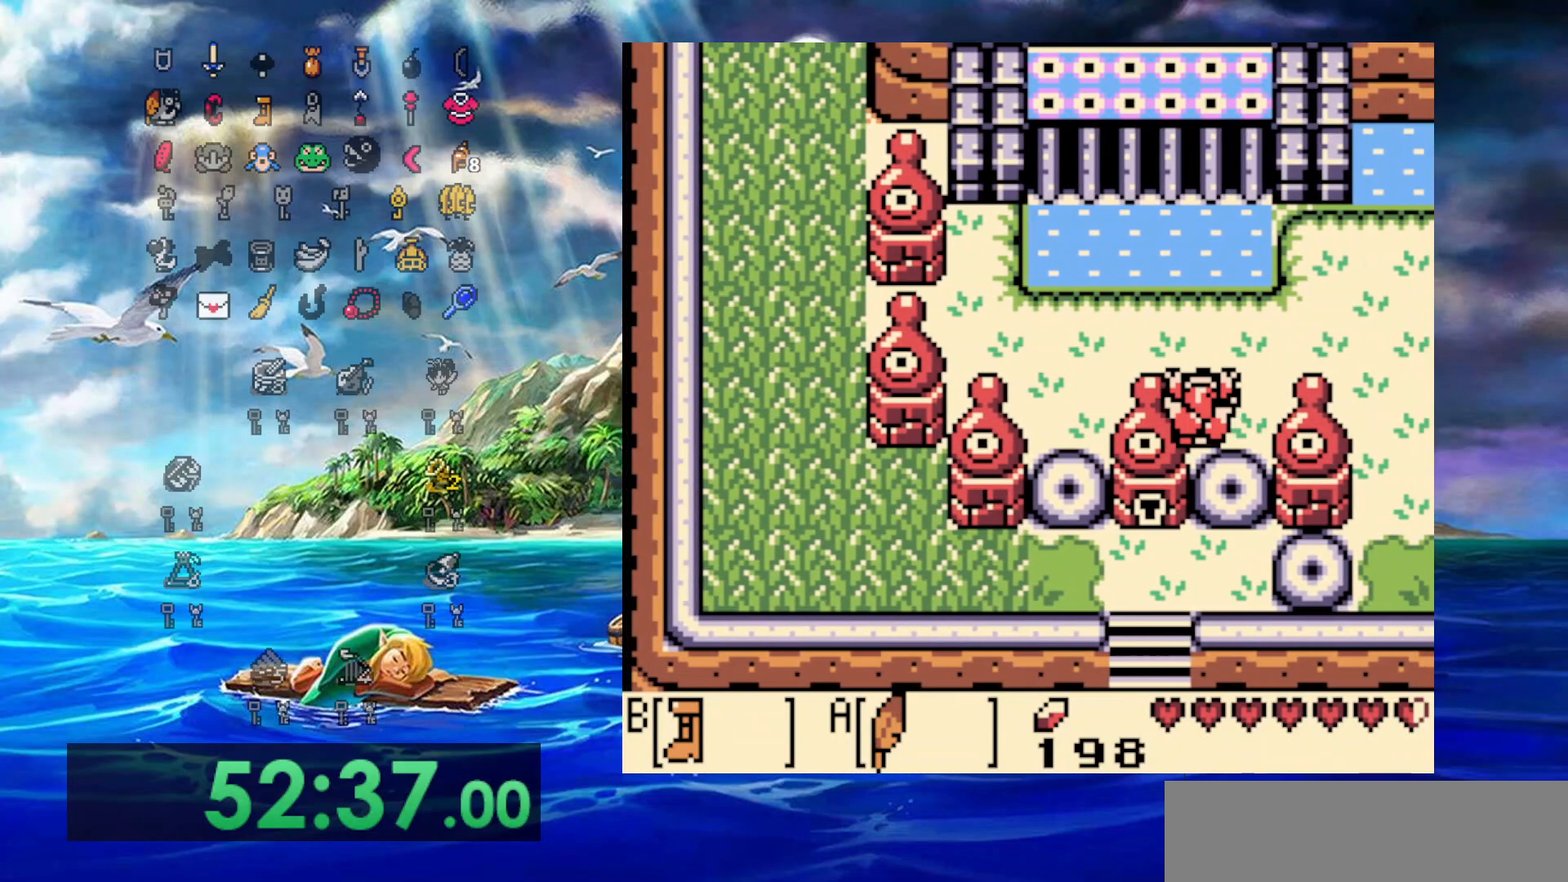
{"buttons": ["DPAD_UP"], "events": []}